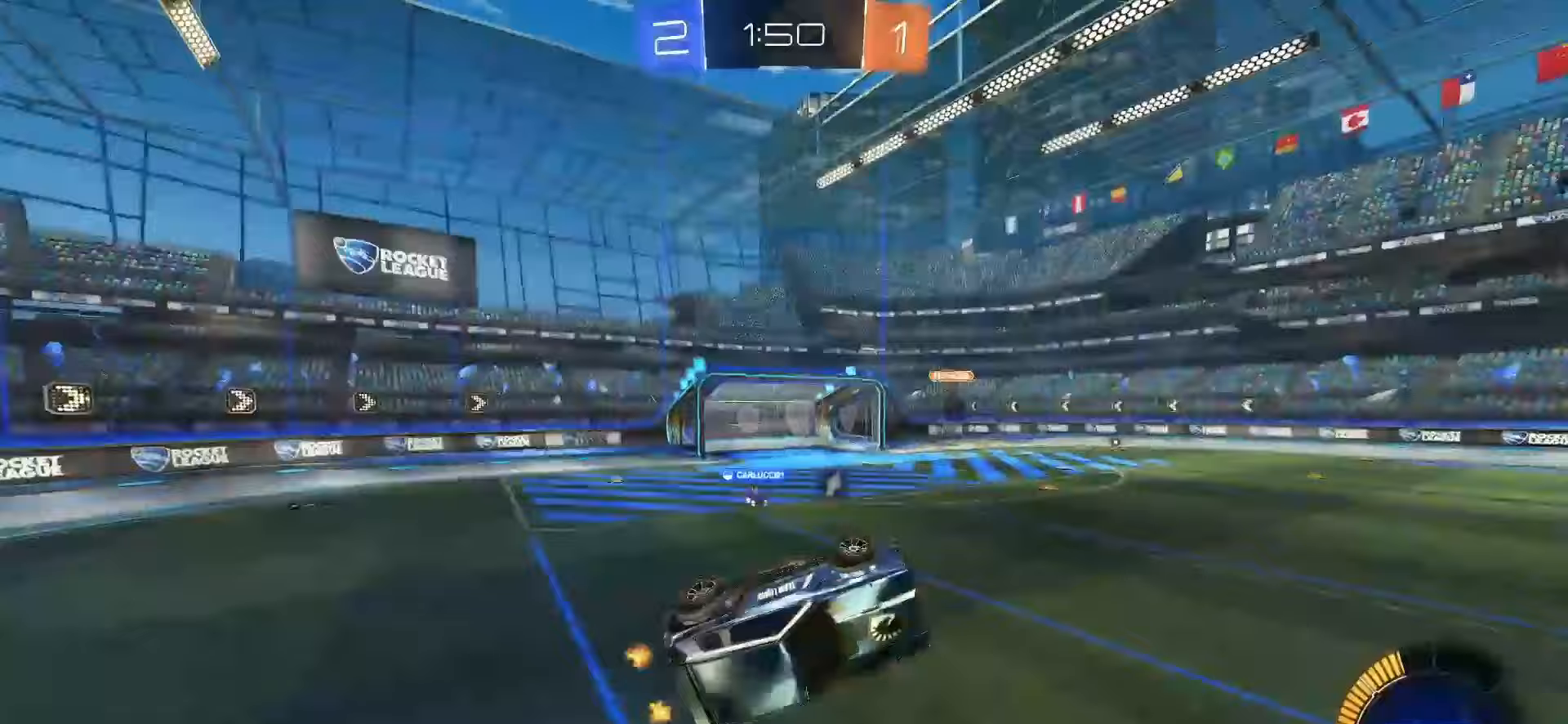
Gameplay with a controller (PlayStation layout); each line is a JSON object with the inputs held at the frame after it. "events" lists button and stick changes between this image and that frame as [ms after this image, input, new state], when the widget could be followed in between. Not read: L3 R3 SELECT.
{"buttons": [], "left_stick": "up-left", "right_stick": "center", "events": [[17, "L1", "down"], [50, "left_stick", "up-left"], [100, "L1", "up"]]}
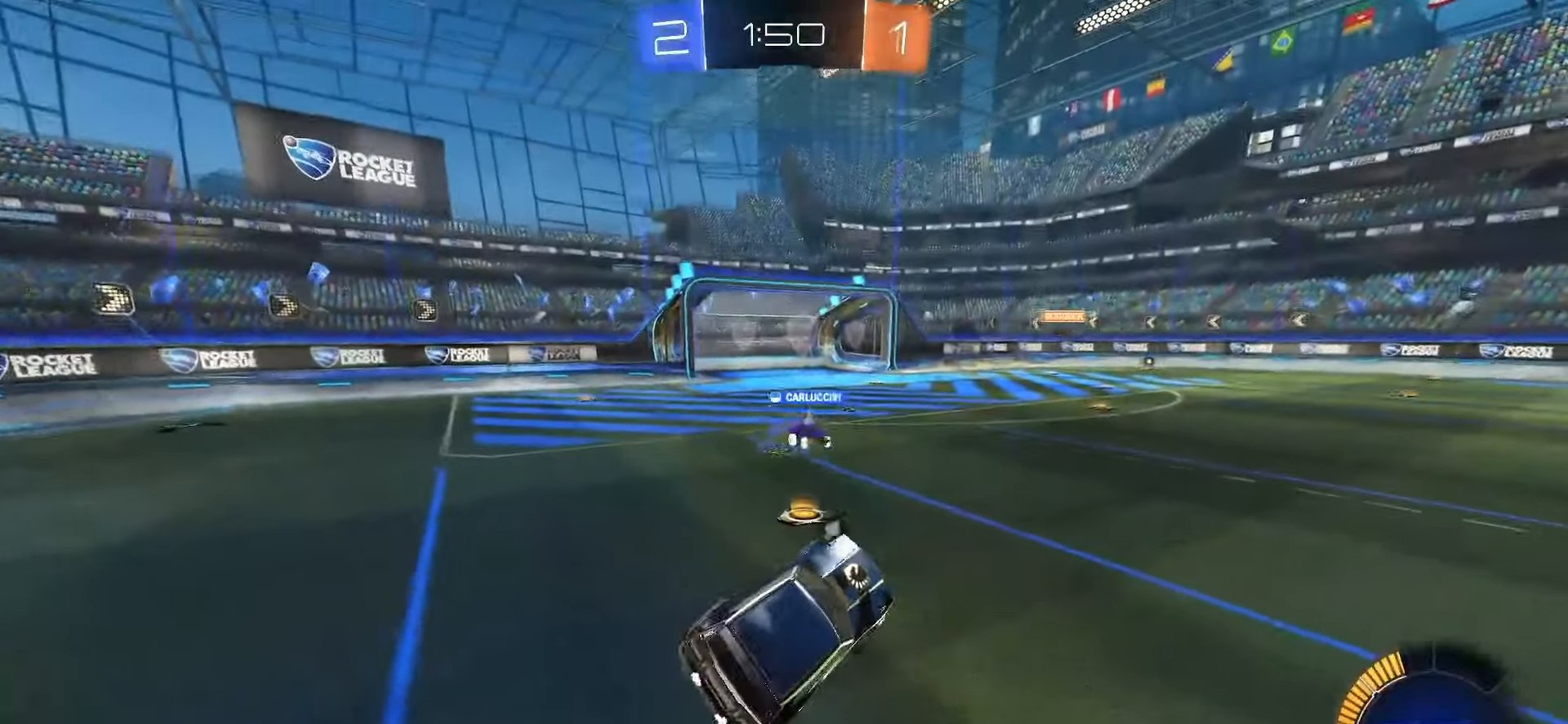
{"buttons": ["R2"], "left_stick": "right", "right_stick": "center", "events": [[167, "left_stick", "center"], [183, "TRIANGLE", "down"], [217, "left_stick", "right"], [267, "TRIANGLE", "up"], [350, "R2", "down"], [367, "left_stick", "center"], [450, "left_stick", "right"]]}
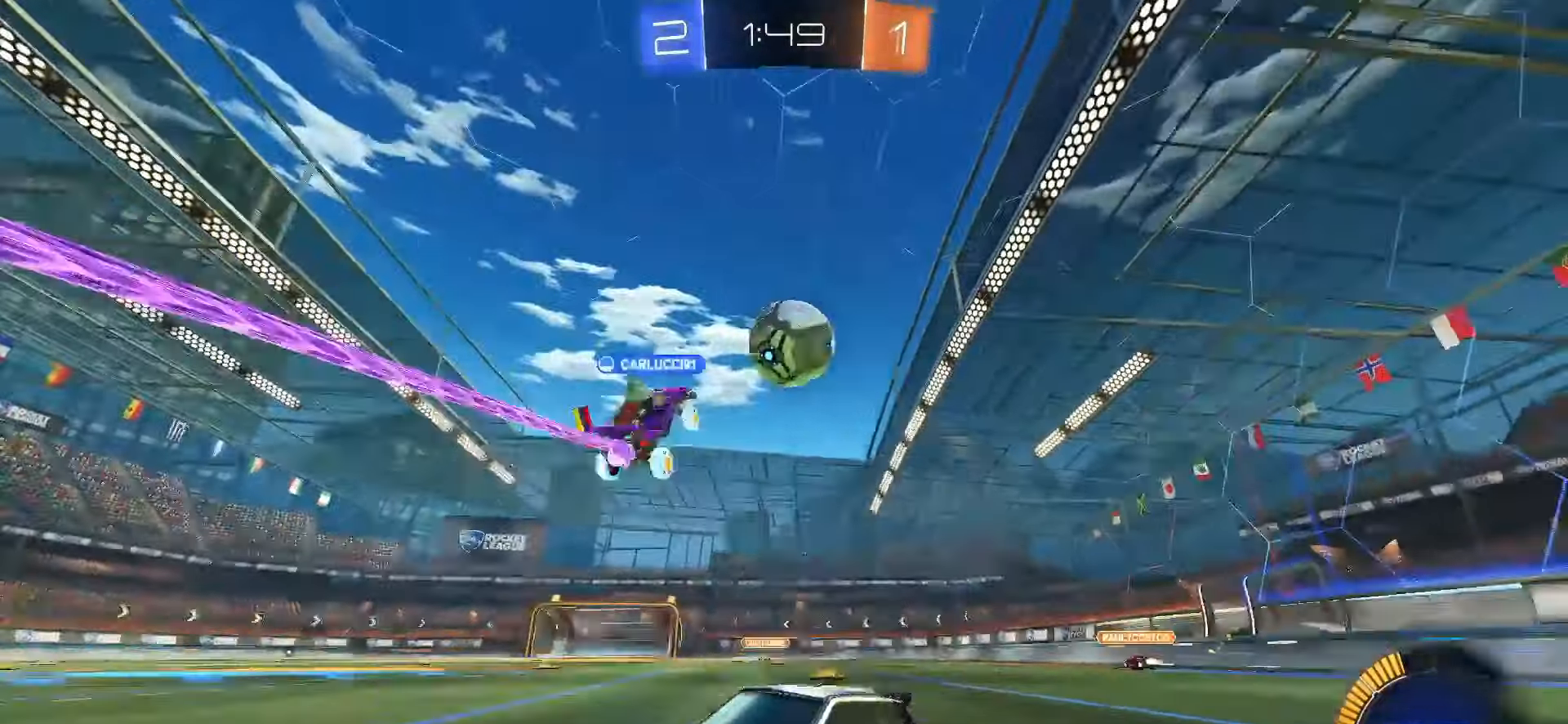
{"buttons": ["R2"], "left_stick": "right", "right_stick": "center", "events": [[83, "L1", "down"], [200, "L1", "up"]]}
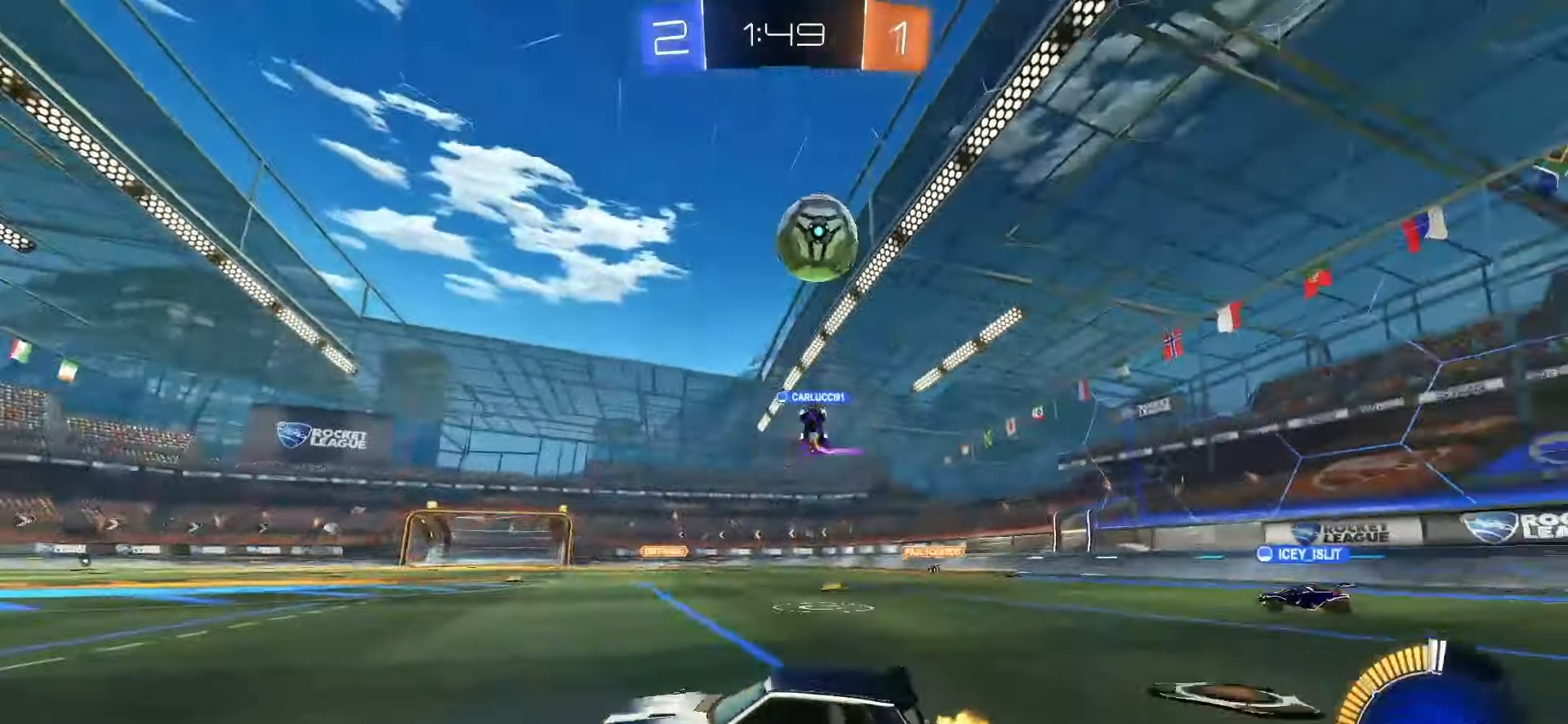
{"buttons": ["L2"], "left_stick": "down-left", "right_stick": "center", "events": [[50, "R2", "up"], [267, "L2", "down"], [283, "left_stick", "down"], [350, "left_stick", "down-left"]]}
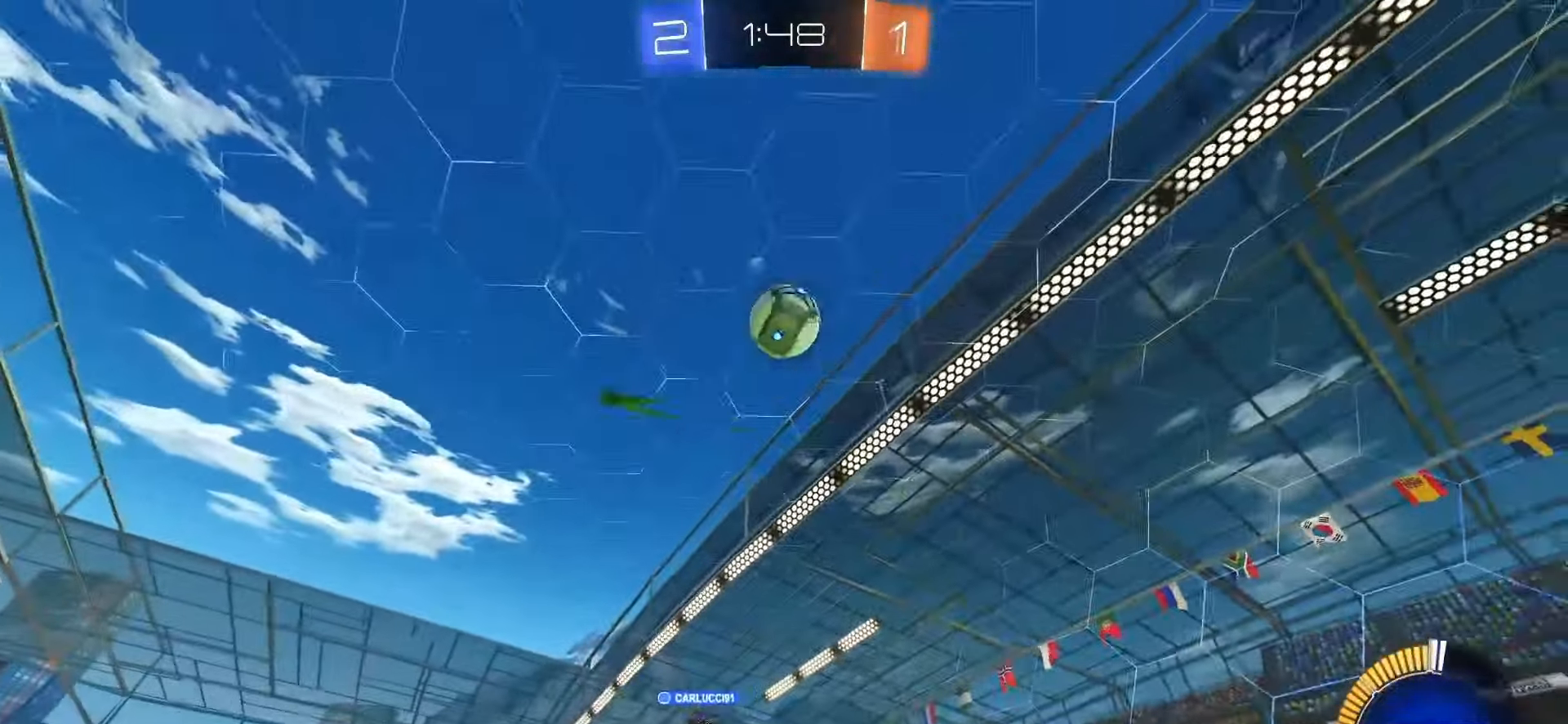
{"buttons": ["R2"], "left_stick": "center", "right_stick": "center", "events": [[233, "left_stick", "down"], [250, "L2", "up"], [267, "CROSS", "down"], [267, "SQUARE", "down"], [283, "R2", "down"], [467, "CROSS", "up"], [467, "SQUARE", "up"], [467, "left_stick", "center"]]}
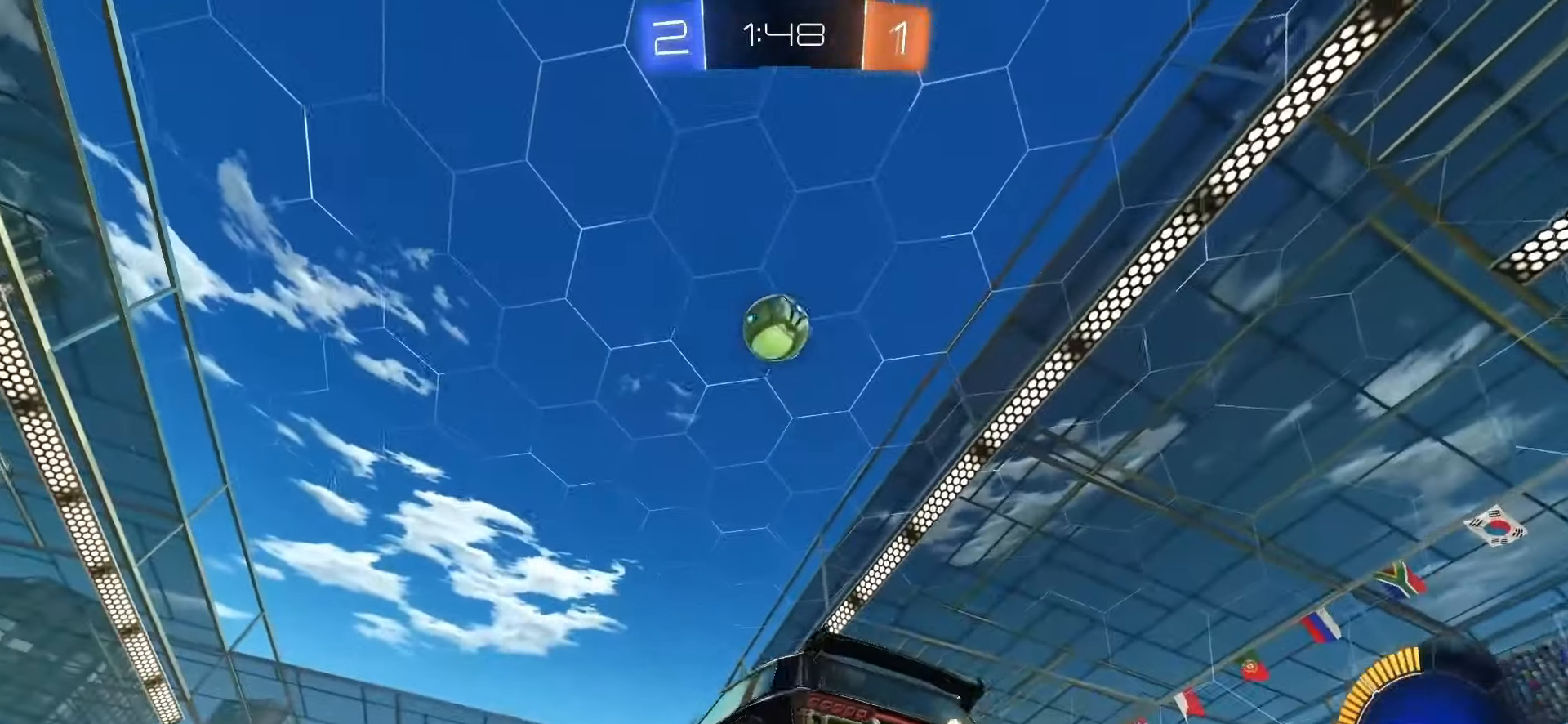
{"buttons": ["SQUARE"], "left_stick": "center", "right_stick": "center", "events": [[67, "CROSS", "down"], [67, "SQUARE", "down"], [83, "left_stick", "down"], [167, "left_stick", "center"], [267, "left_stick", "down"], [333, "R2", "up"], [367, "CROSS", "up"], [450, "left_stick", "center"]]}
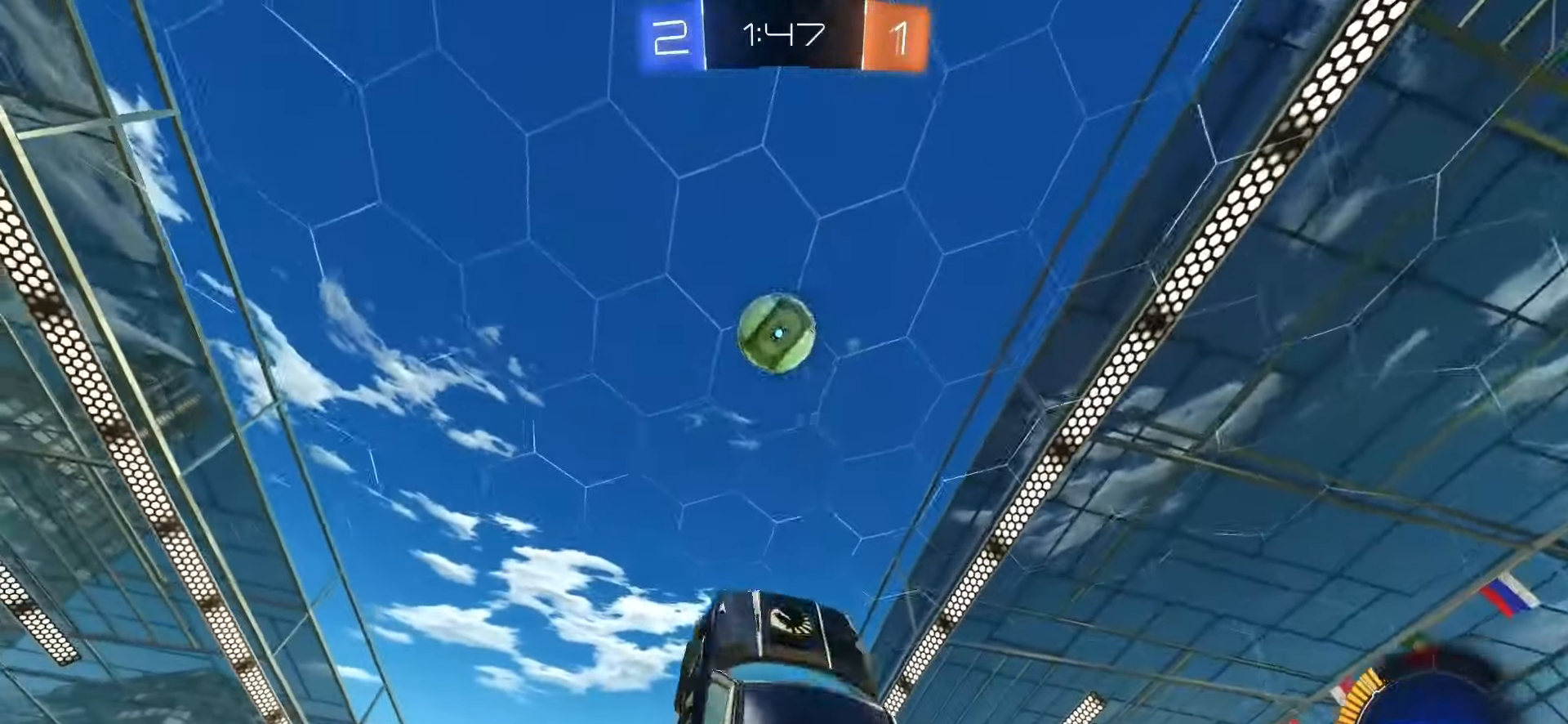
{"buttons": ["SQUARE", "L1"], "left_stick": "down", "right_stick": "center", "events": [[50, "L1", "down"], [50, "left_stick", "left"], [133, "left_stick", "up"], [250, "left_stick", "down"]]}
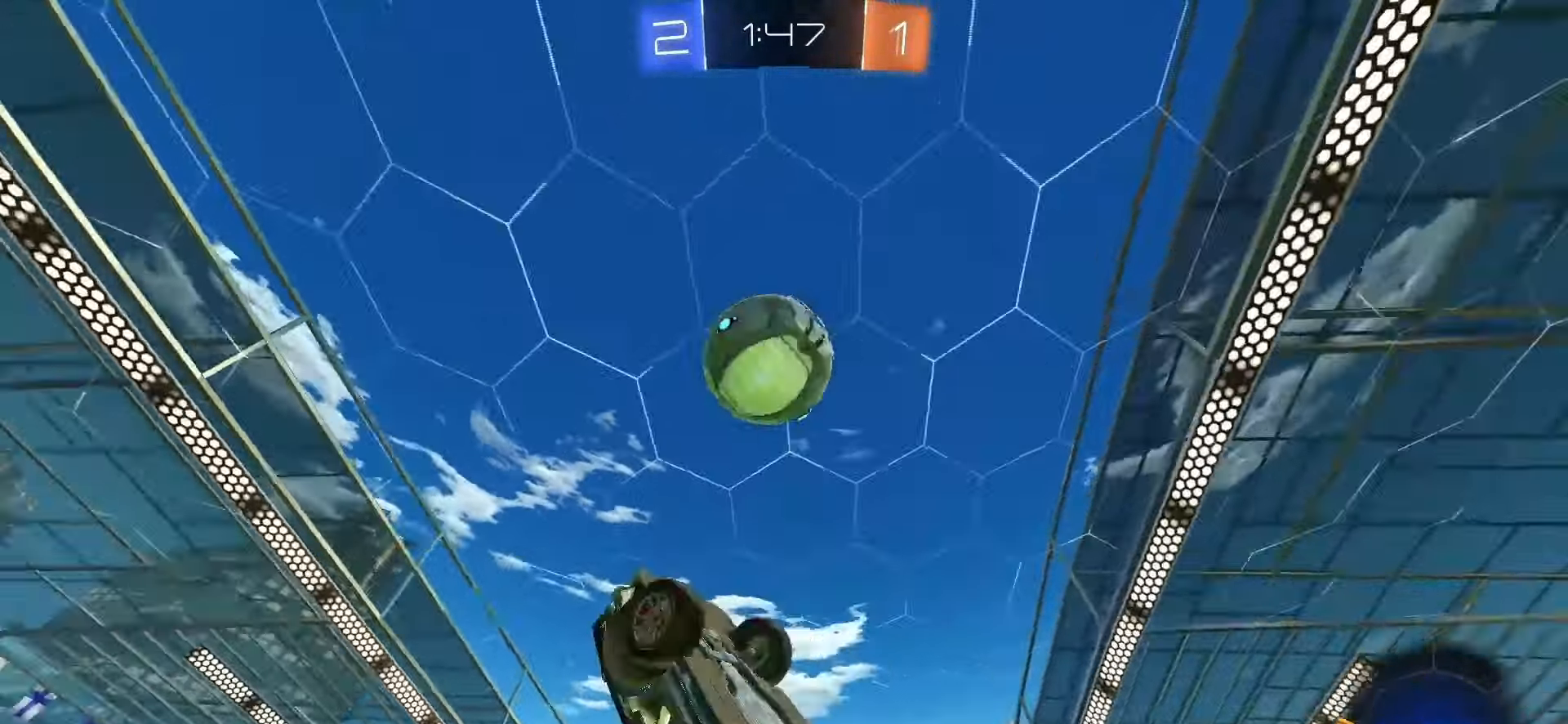
{"buttons": ["SQUARE", "L1"], "left_stick": "up-left", "right_stick": "center", "events": [[17, "left_stick", "center"], [67, "left_stick", "up-right"], [183, "L1", "up"], [200, "SQUARE", "up"], [283, "left_stick", "up-left"], [317, "L1", "down"], [433, "SQUARE", "down"]]}
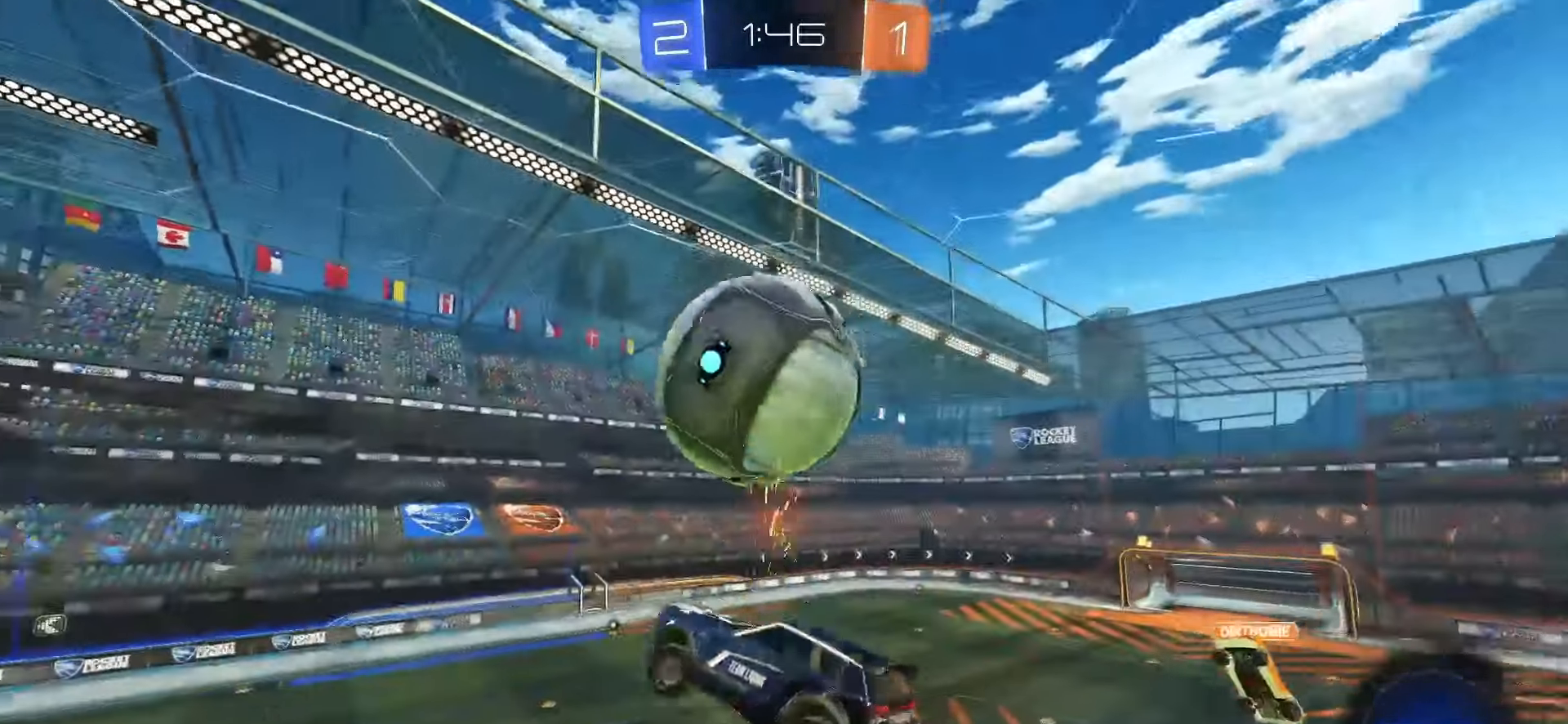
{"buttons": ["L1"], "left_stick": "up", "right_stick": "center", "events": [[83, "left_stick", "right"], [150, "L1", "up"], [183, "SQUARE", "up"], [333, "L1", "down"], [450, "left_stick", "up"]]}
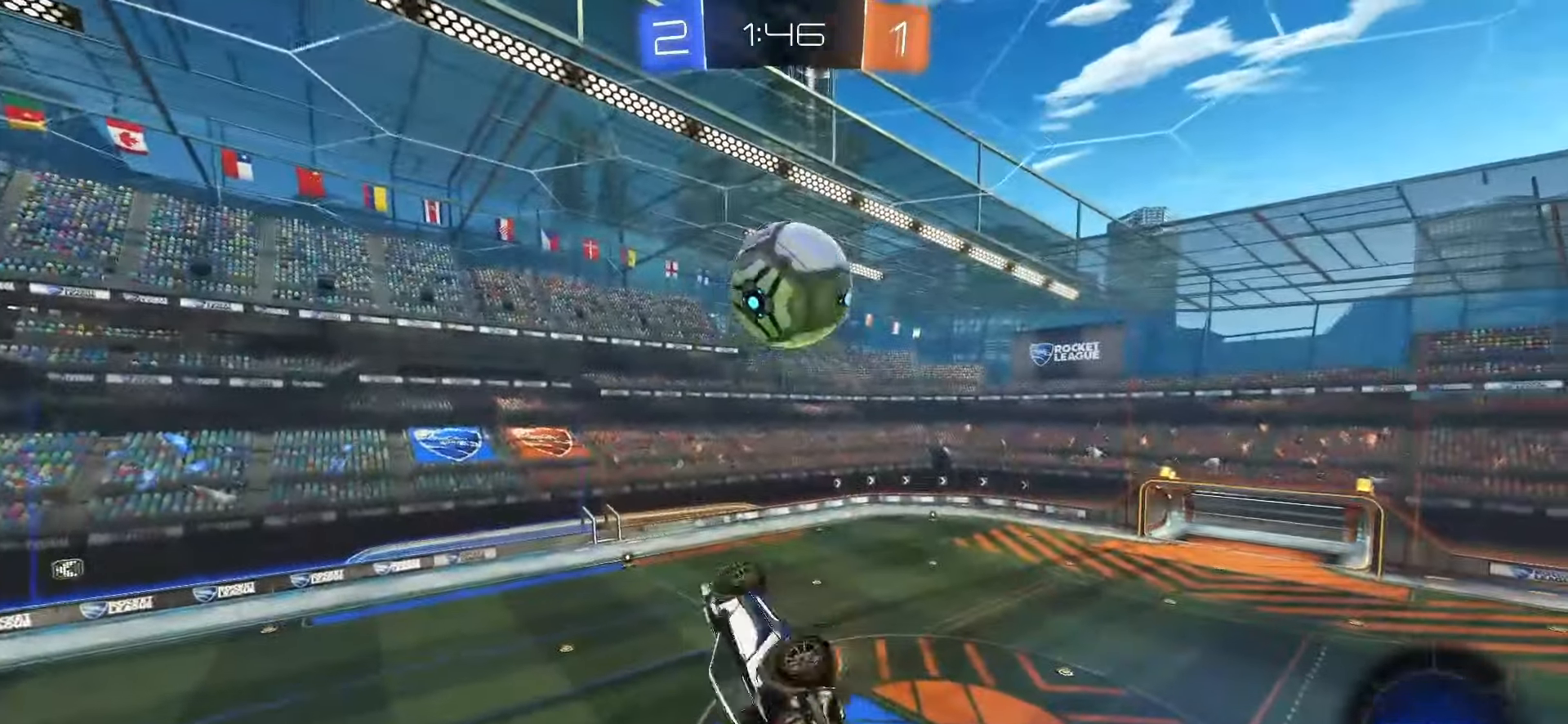
{"buttons": ["L1"], "left_stick": "up-right", "right_stick": "center", "events": [[50, "left_stick", "left"], [200, "L1", "up"], [200, "left_stick", "down"], [217, "TRIANGLE", "down"], [317, "TRIANGLE", "up"], [317, "left_stick", "down-right"], [417, "L1", "down"], [483, "left_stick", "up-right"]]}
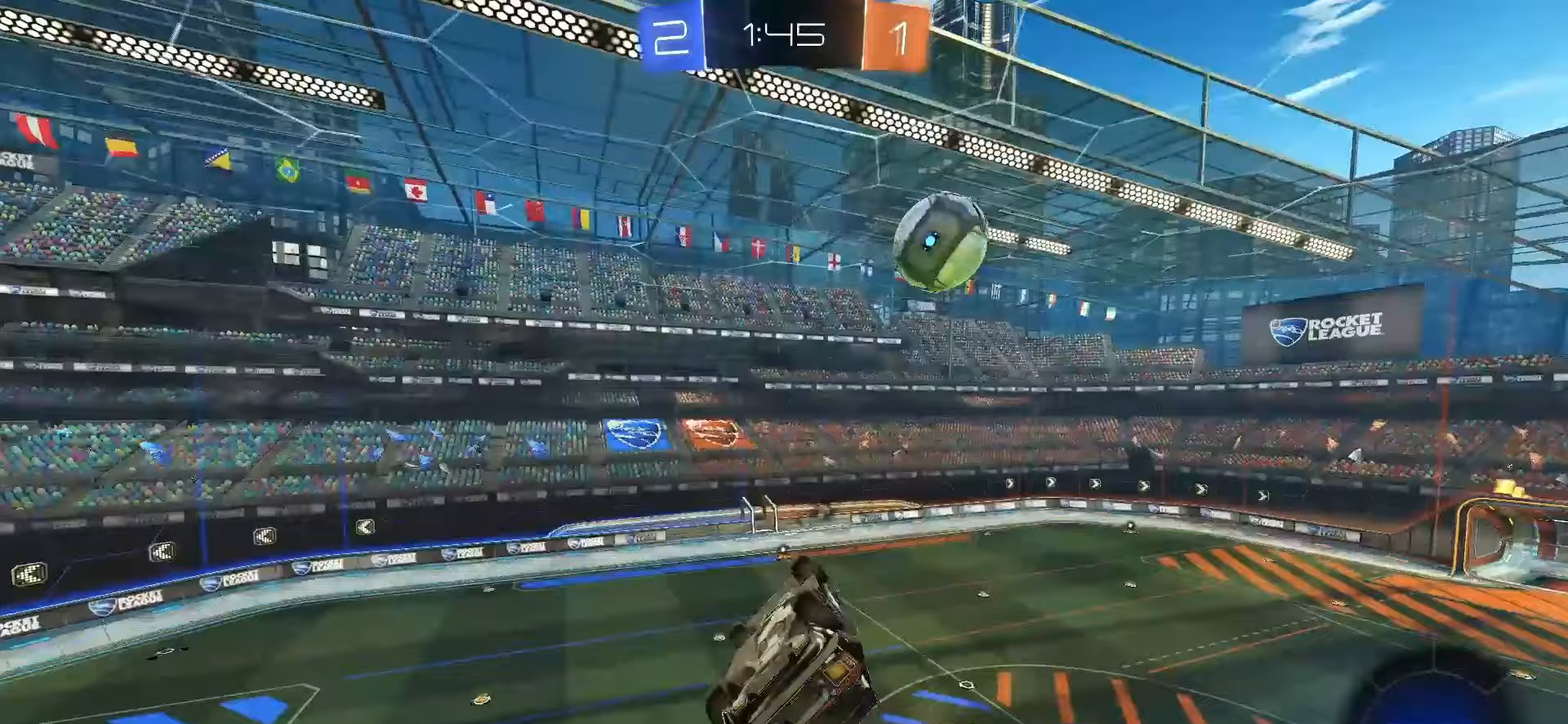
{"buttons": ["TRIANGLE", "R2"], "left_stick": "center", "right_stick": "center", "events": [[67, "left_stick", "up"], [117, "TRIANGLE", "down"], [217, "TRIANGLE", "up"], [233, "L1", "up"], [233, "left_stick", "center"], [450, "R2", "down"], [500, "TRIANGLE", "down"]]}
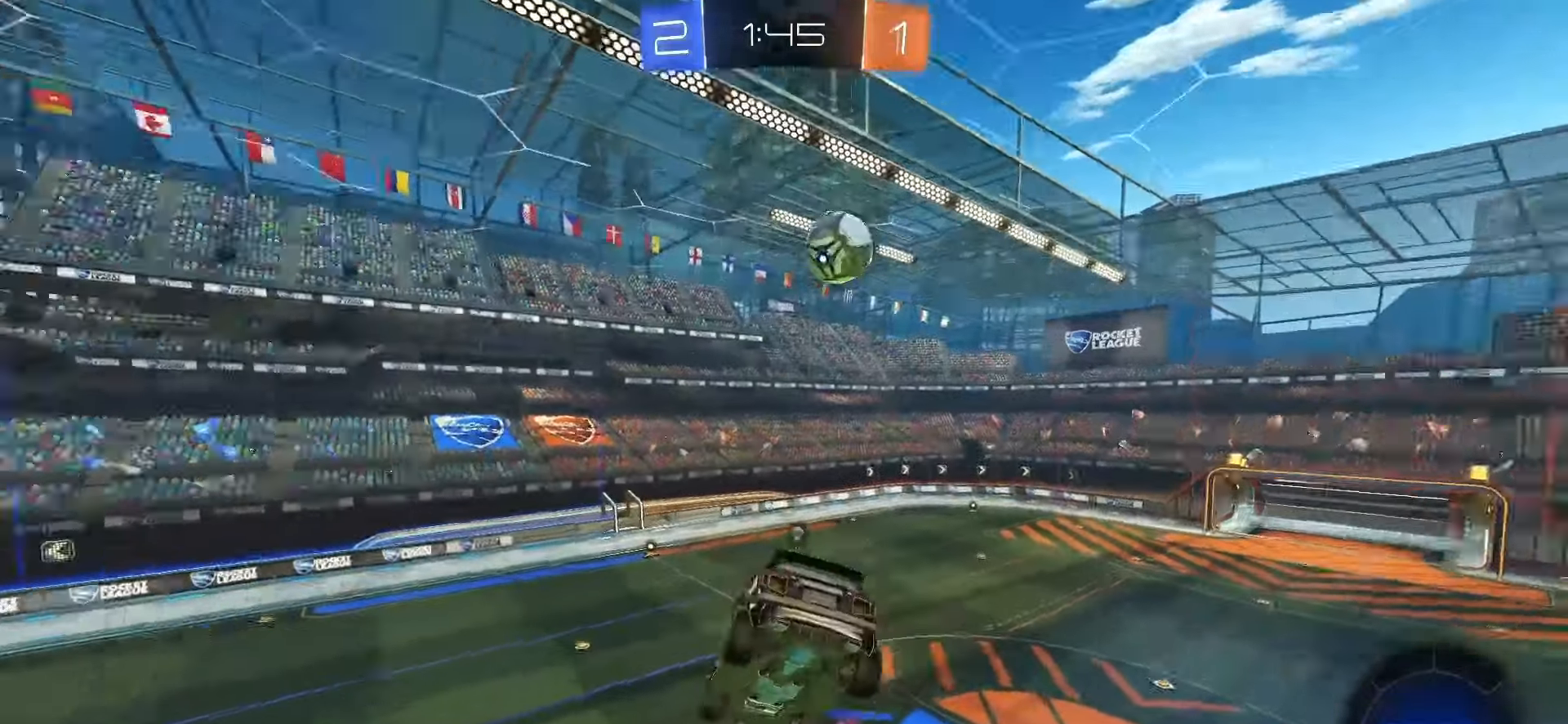
{"buttons": [], "left_stick": "center", "right_stick": "center", "events": [[83, "TRIANGLE", "up"], [283, "R2", "up"]]}
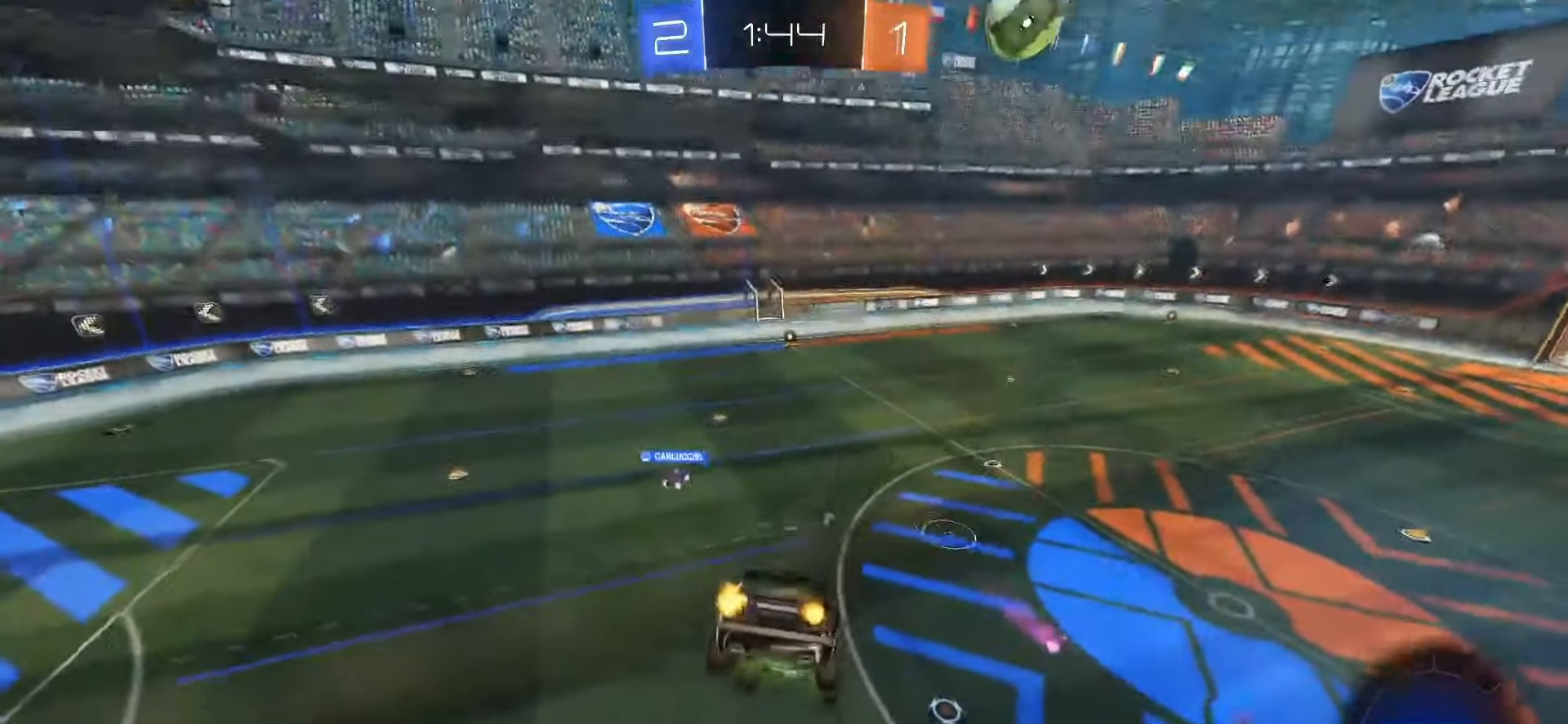
{"buttons": ["R2"], "left_stick": "center", "right_stick": "center", "events": [[33, "left_stick", "down"], [83, "R2", "down"], [100, "TRIANGLE", "down"], [200, "TRIANGLE", "up"], [283, "left_stick", "center"]]}
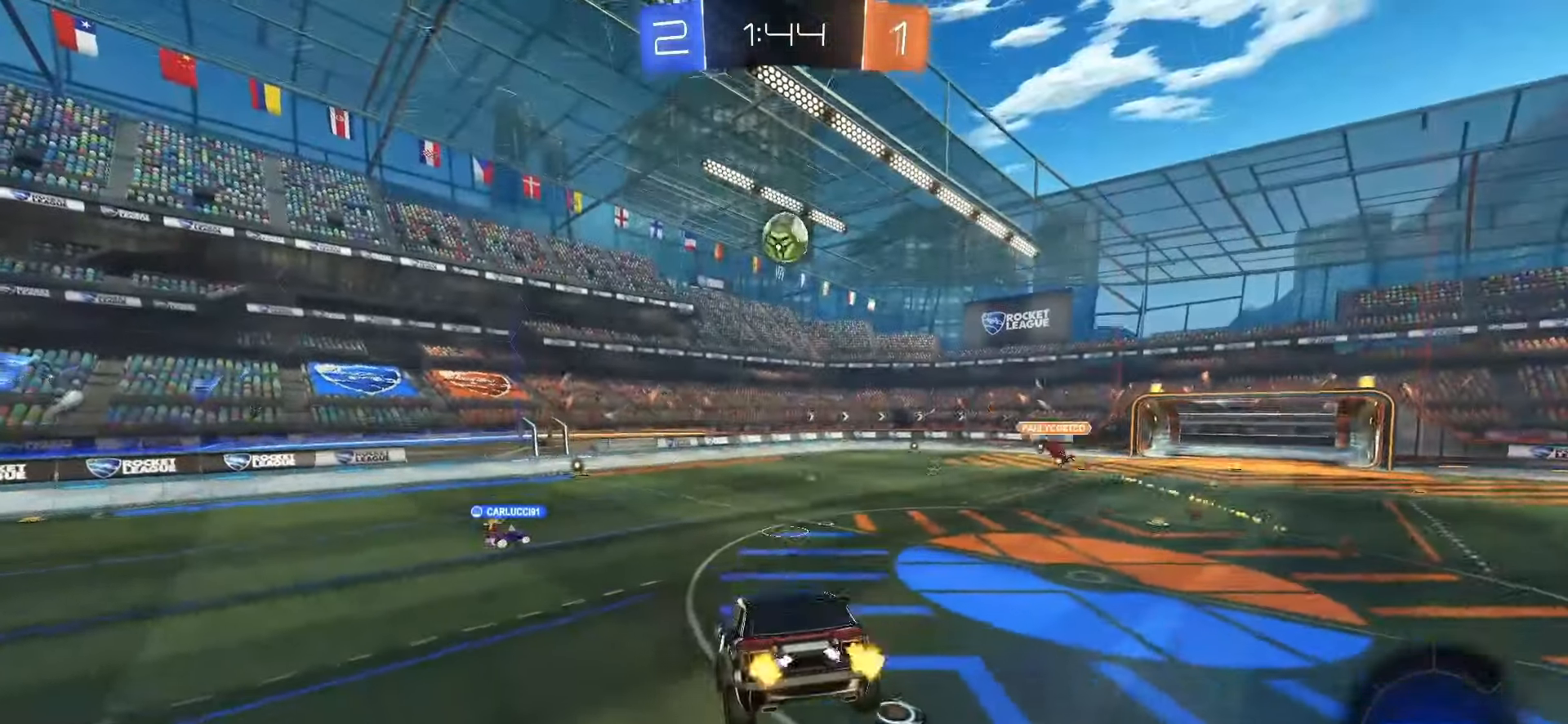
{"buttons": ["SQUARE", "R2"], "left_stick": "left", "right_stick": "center", "events": [[100, "left_stick", "left"], [467, "SQUARE", "down"]]}
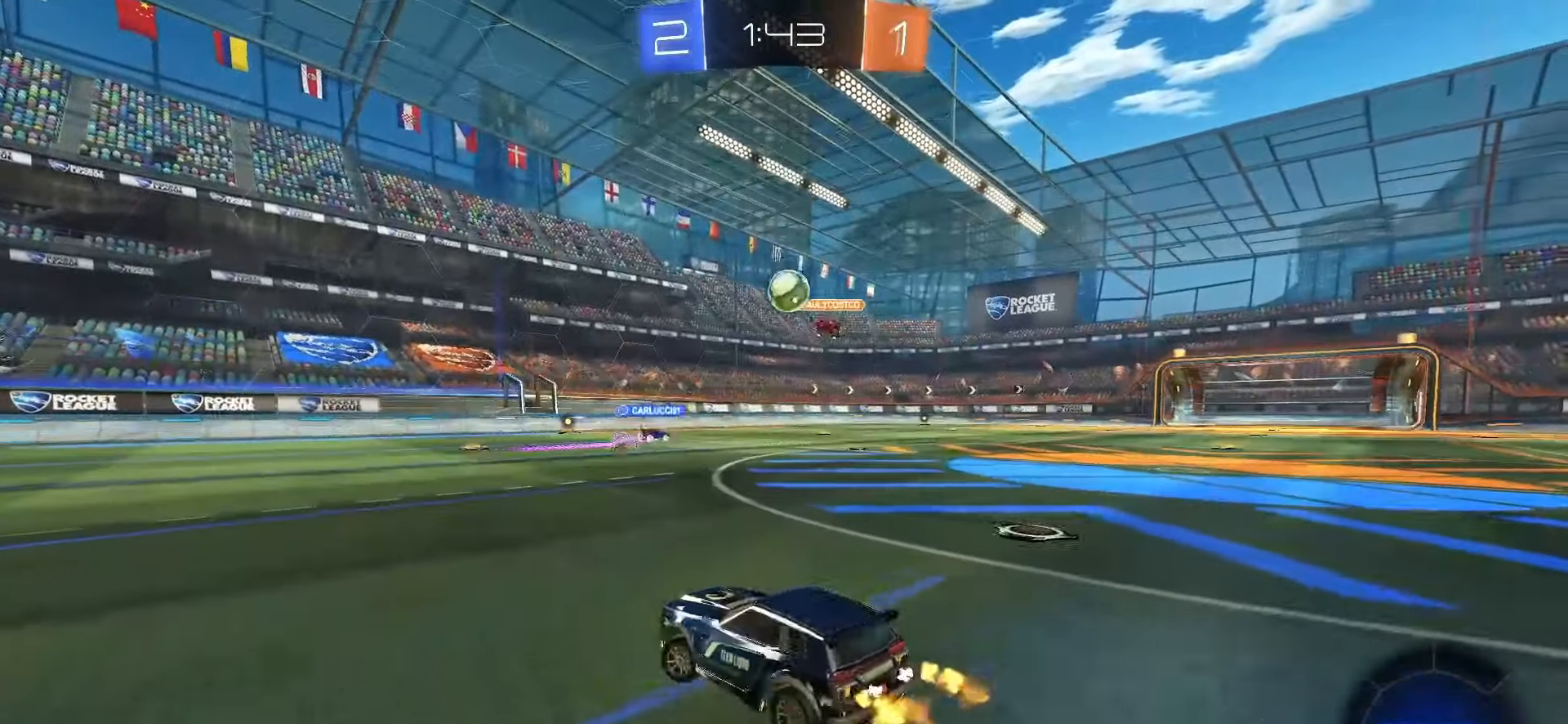
{"buttons": ["CROSS", "SQUARE", "R2"], "left_stick": "center", "right_stick": "center", "events": [[217, "left_stick", "center"], [367, "CROSS", "down"], [400, "left_stick", "up-left"], [417, "SQUARE", "up"], [433, "CROSS", "up"], [467, "CROSS", "down"], [483, "SQUARE", "down"], [500, "left_stick", "center"]]}
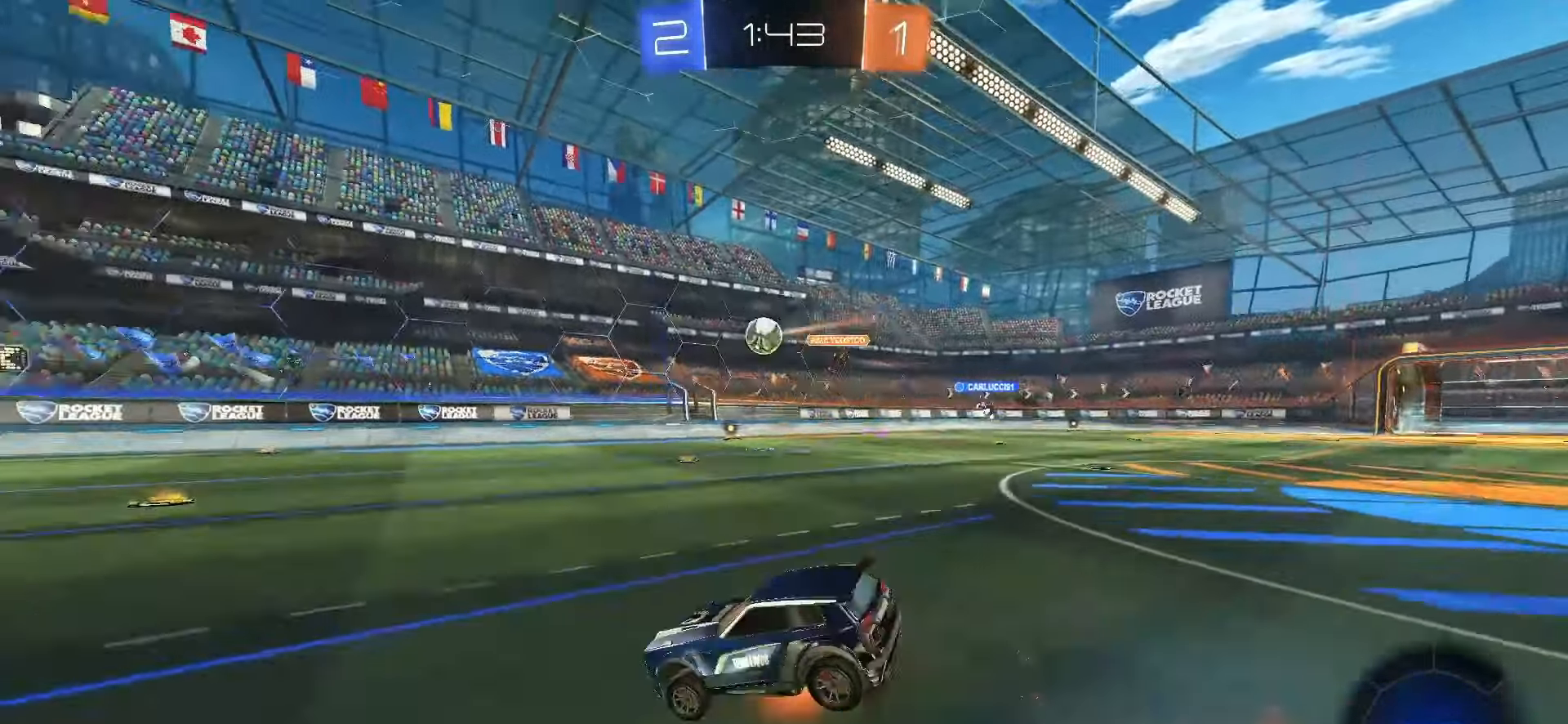
{"buttons": ["L1", "R2"], "left_stick": "down-left", "right_stick": "center", "events": [[17, "L1", "down"], [17, "left_stick", "down"], [33, "CROSS", "up"], [33, "TRIANGLE", "down"], [100, "SQUARE", "up"], [167, "TRIANGLE", "up"], [267, "left_stick", "down-left"]]}
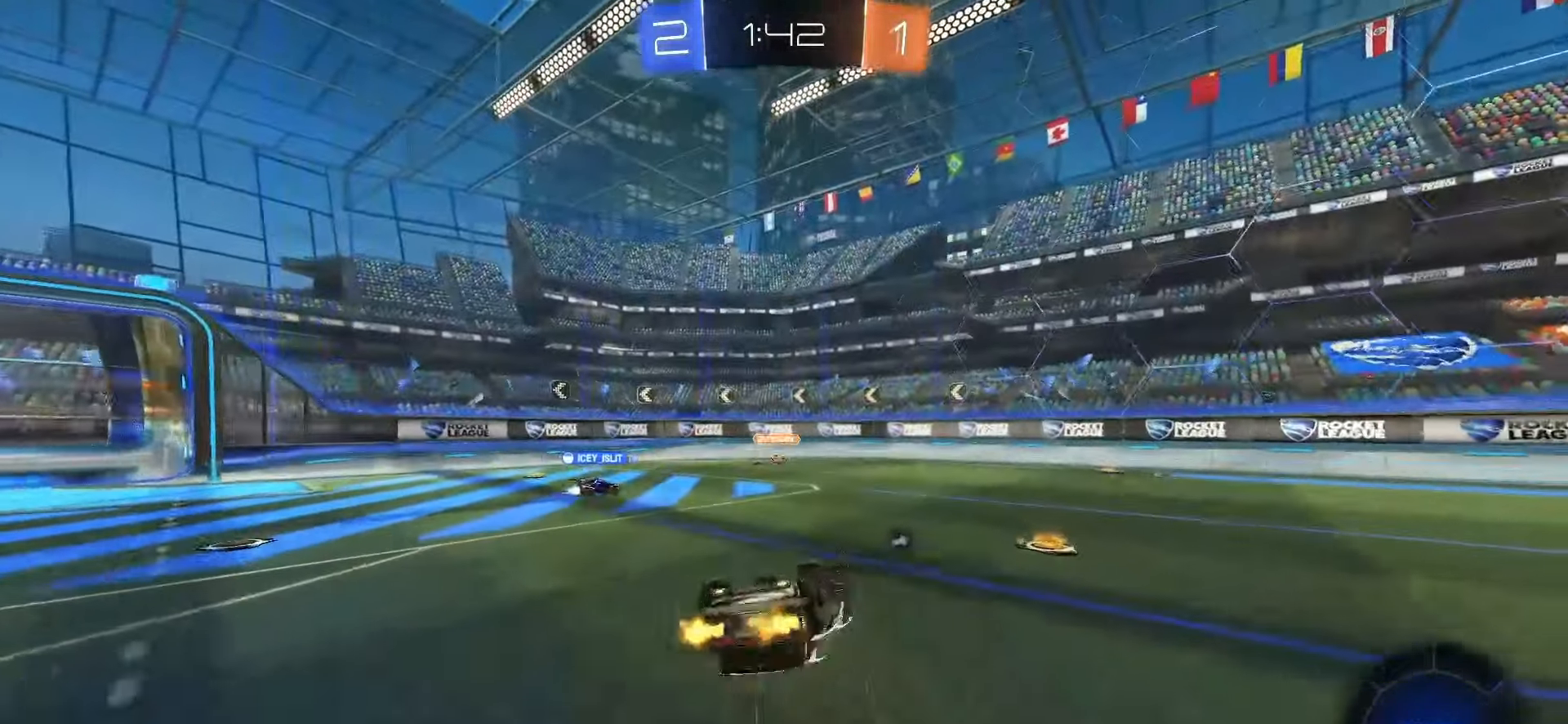
{"buttons": ["R2"], "left_stick": "left", "right_stick": "center", "events": [[33, "R2", "up"], [200, "left_stick", "center"], [300, "R2", "down"], [350, "L1", "up"], [367, "TRIANGLE", "down"], [367, "left_stick", "left"], [467, "TRIANGLE", "up"]]}
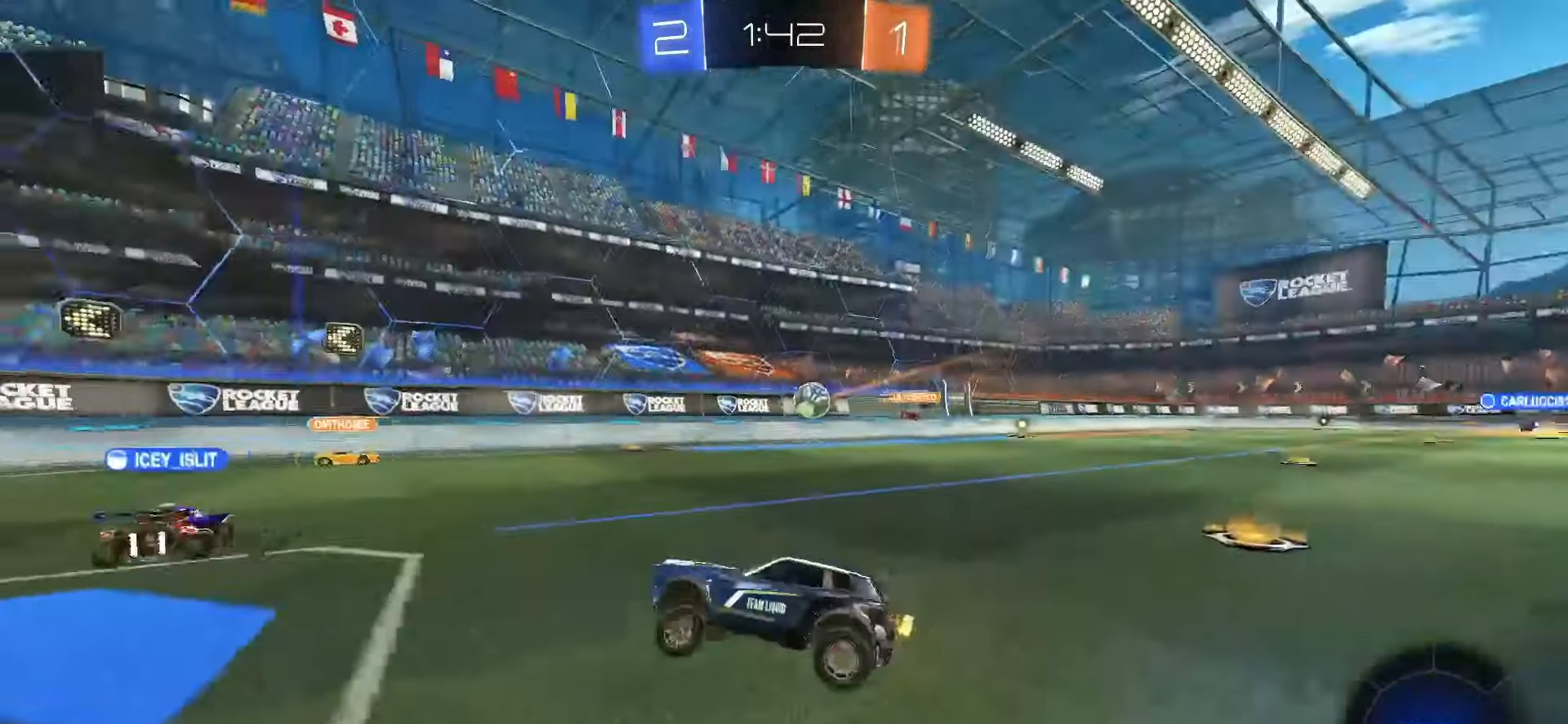
{"buttons": ["R2"], "left_stick": "left", "right_stick": "center", "events": [[183, "TRIANGLE", "down"], [267, "TRIANGLE", "up"]]}
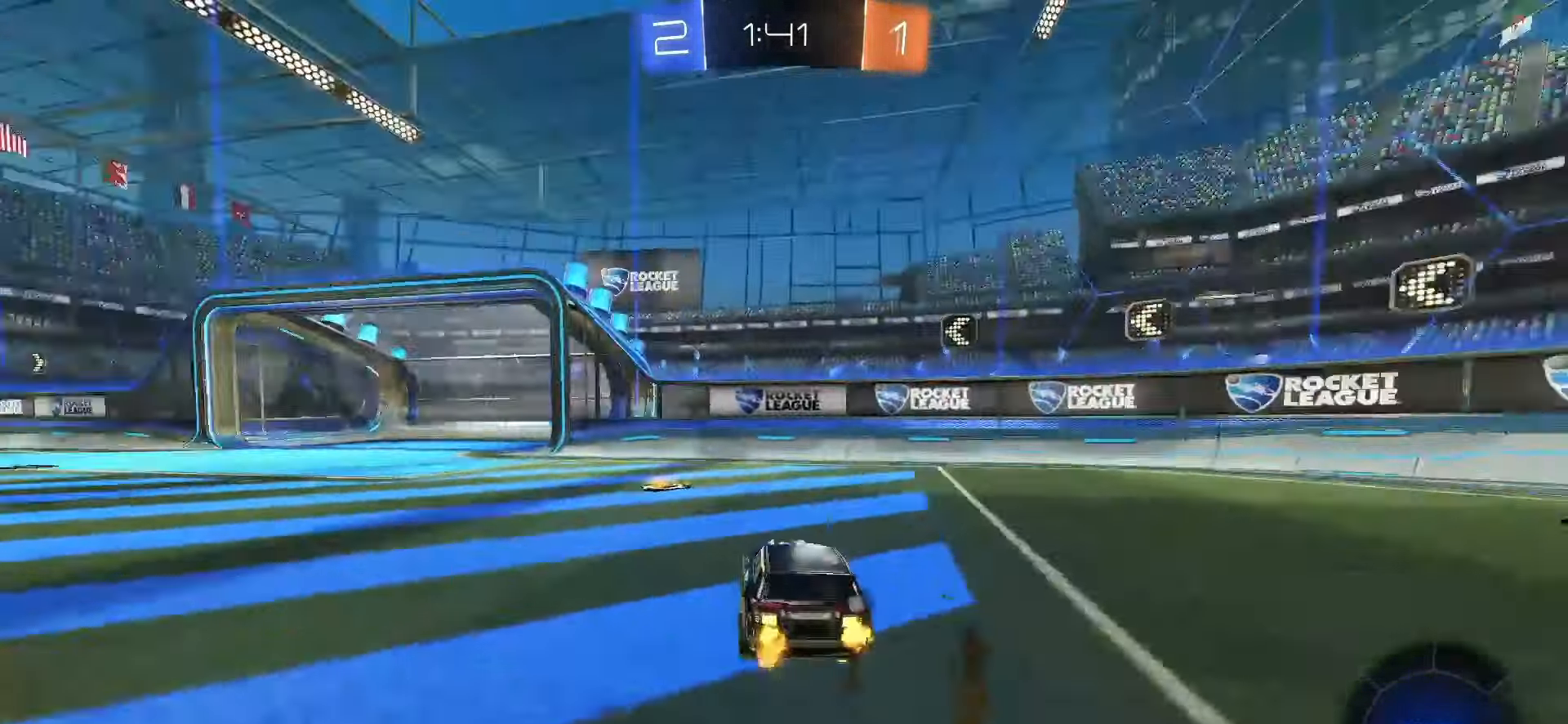
{"buttons": ["R2"], "left_stick": "left", "right_stick": "center", "events": [[133, "TRIANGLE", "down"], [167, "left_stick", "center"], [200, "TRIANGLE", "up"], [217, "left_stick", "left"]]}
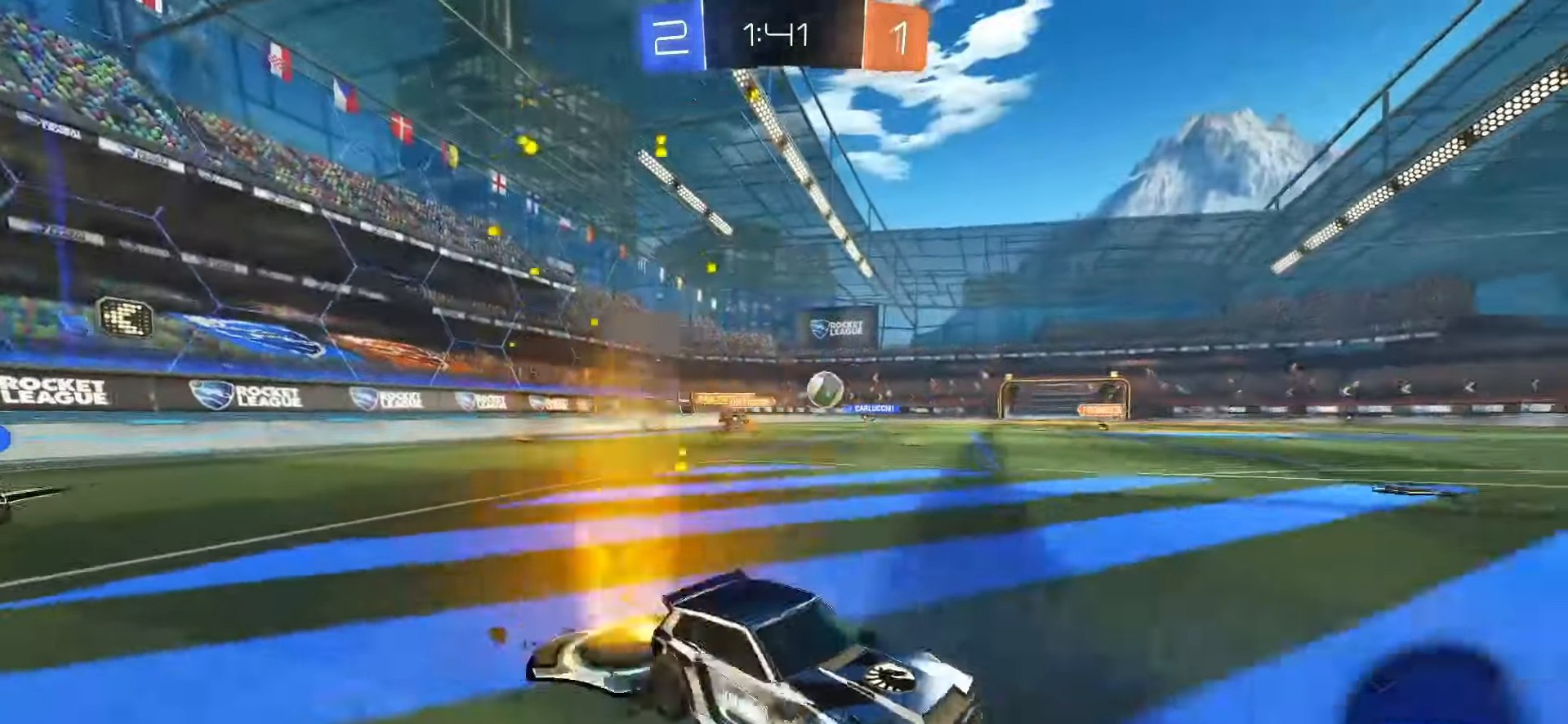
{"buttons": ["SQUARE", "R2"], "left_stick": "center", "right_stick": "center", "events": [[17, "R2", "up"], [67, "left_stick", "center"], [100, "R2", "down"], [267, "left_stick", "left"], [450, "left_stick", "center"], [467, "SQUARE", "down"]]}
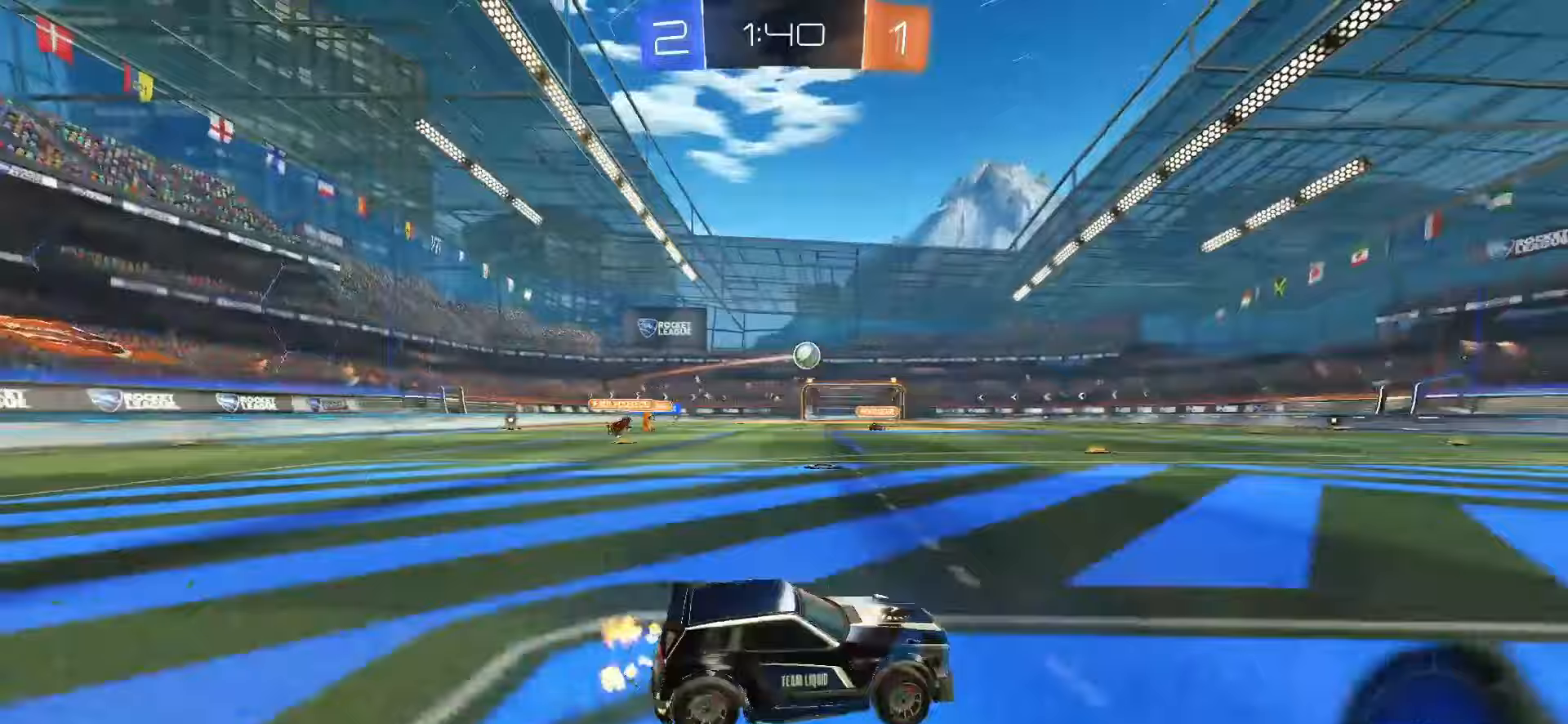
{"buttons": ["SQUARE", "TRIANGLE", "L1", "R2"], "left_stick": "down", "right_stick": "center", "events": [[133, "left_stick", "right"], [233, "CROSS", "down"], [300, "SQUARE", "up"], [317, "CROSS", "up"], [317, "left_stick", "up-left"], [350, "CROSS", "down"], [367, "SQUARE", "down"], [417, "left_stick", "down"], [433, "L1", "down"], [450, "CROSS", "up"], [467, "TRIANGLE", "down"]]}
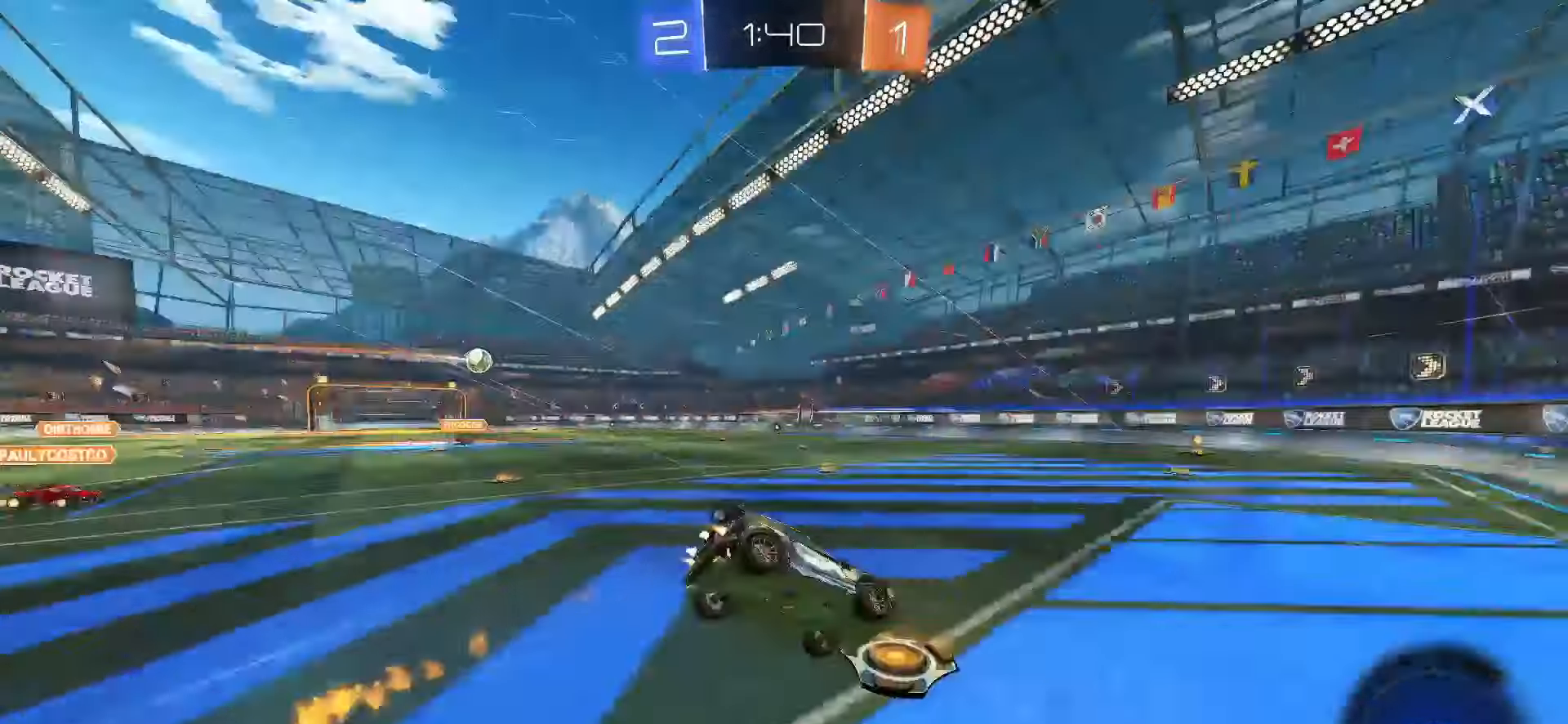
{"buttons": ["SQUARE", "L1", "R2"], "left_stick": "down-left", "right_stick": "center", "events": [[100, "TRIANGLE", "up"], [183, "left_stick", "down-left"]]}
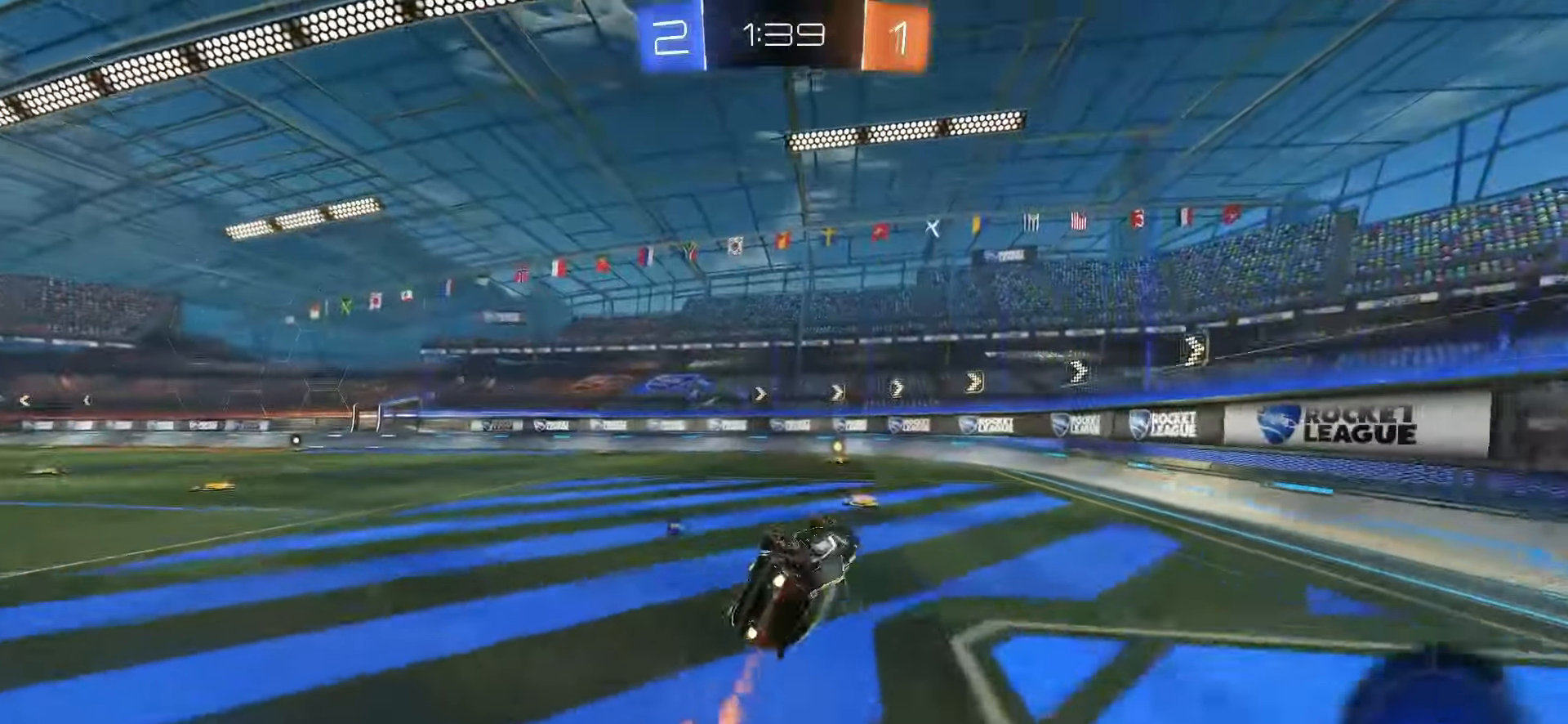
{"buttons": ["SQUARE", "R2"], "left_stick": "right", "right_stick": "center", "events": [[167, "TRIANGLE", "down"], [167, "left_stick", "center"], [233, "L1", "up"], [300, "TRIANGLE", "up"], [350, "SQUARE", "up"], [433, "left_stick", "right"], [450, "SQUARE", "down"]]}
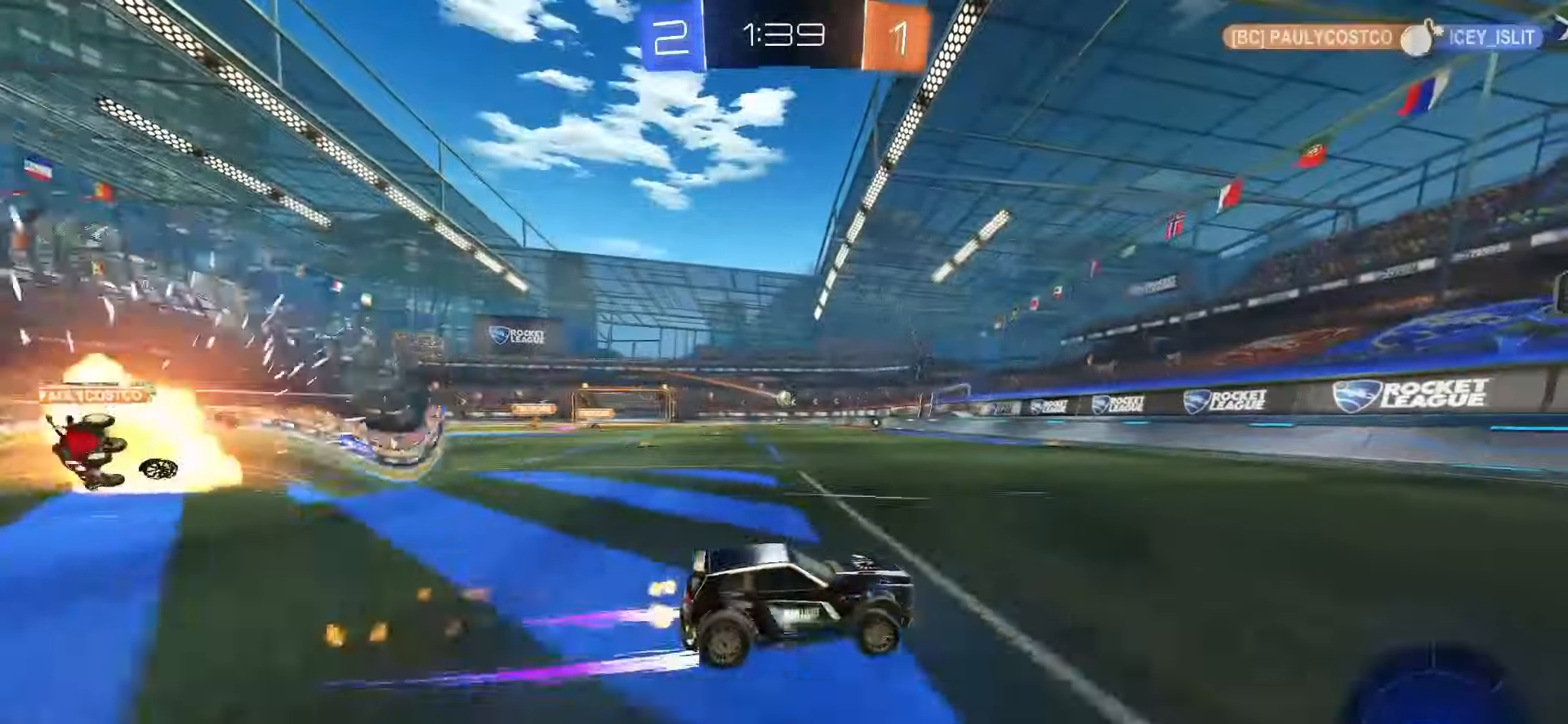
{"buttons": ["SQUARE", "R2"], "left_stick": "left", "right_stick": "center", "events": [[50, "left_stick", "center"], [200, "SQUARE", "up"], [200, "left_stick", "left"], [400, "SQUARE", "down"]]}
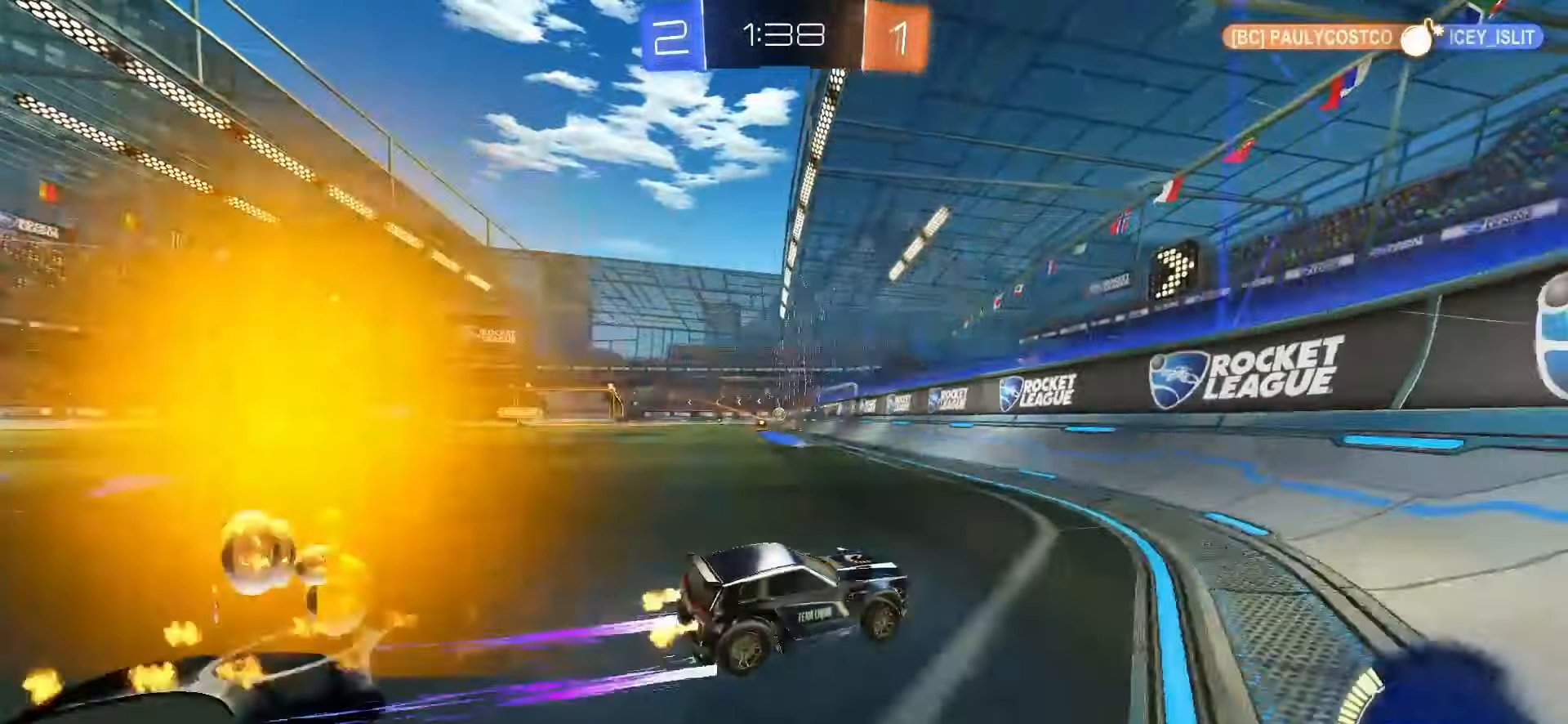
{"buttons": ["R2"], "left_stick": "up-left", "right_stick": "center", "events": [[83, "left_stick", "up-left"], [500, "SQUARE", "up"]]}
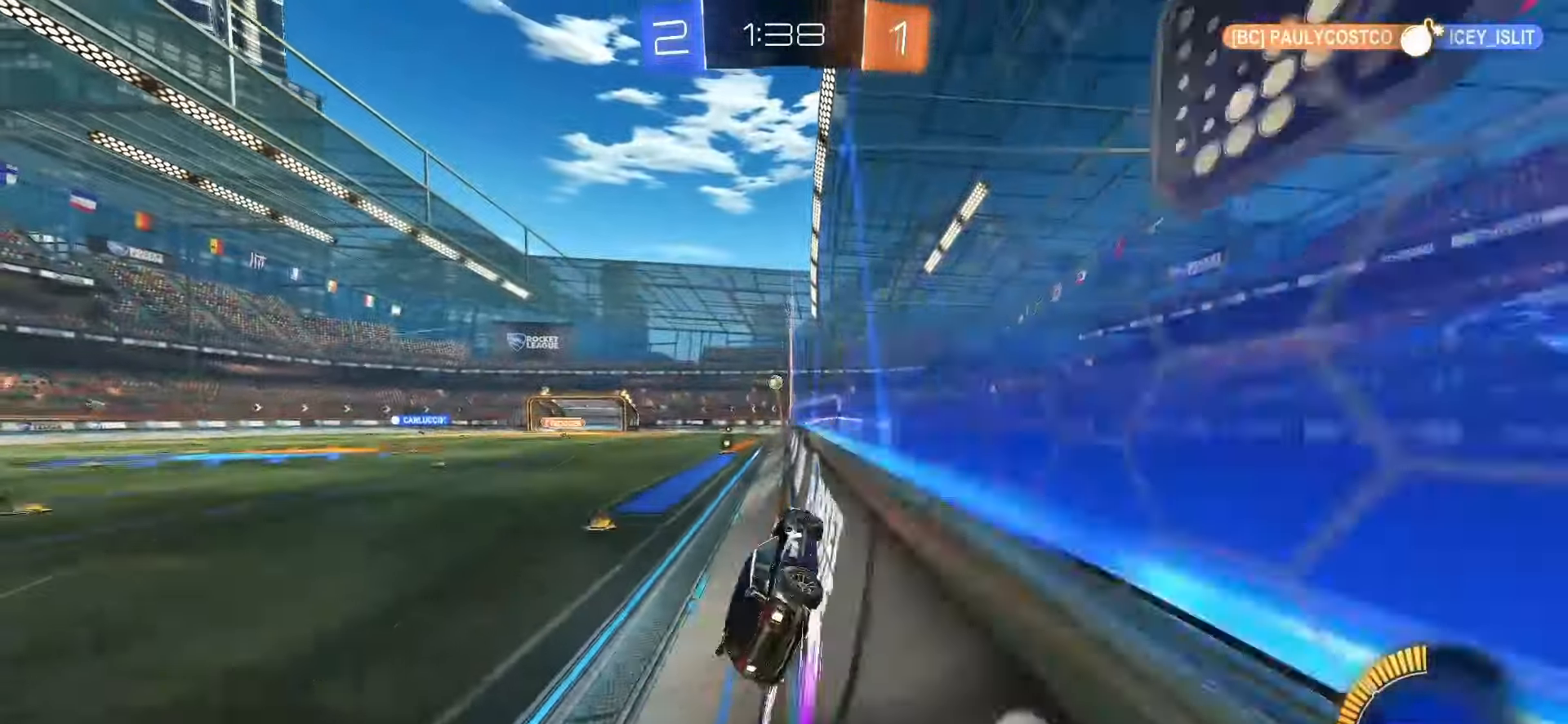
{"buttons": ["R2"], "left_stick": "center", "right_stick": "center", "events": [[83, "SQUARE", "down"], [217, "left_stick", "center"], [300, "SQUARE", "up"]]}
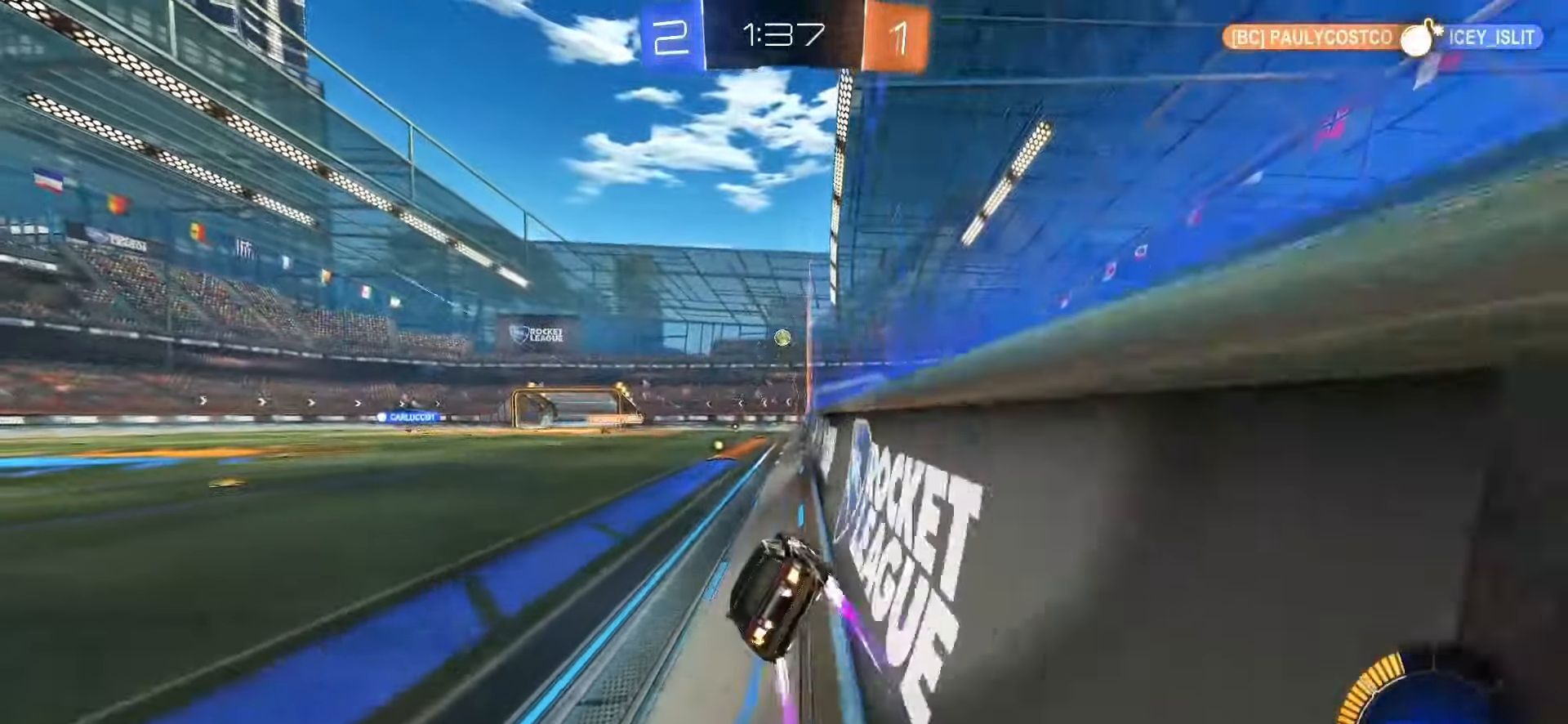
{"buttons": ["R2"], "left_stick": "center", "right_stick": "center", "events": [[250, "left_stick", "left"], [383, "left_stick", "center"]]}
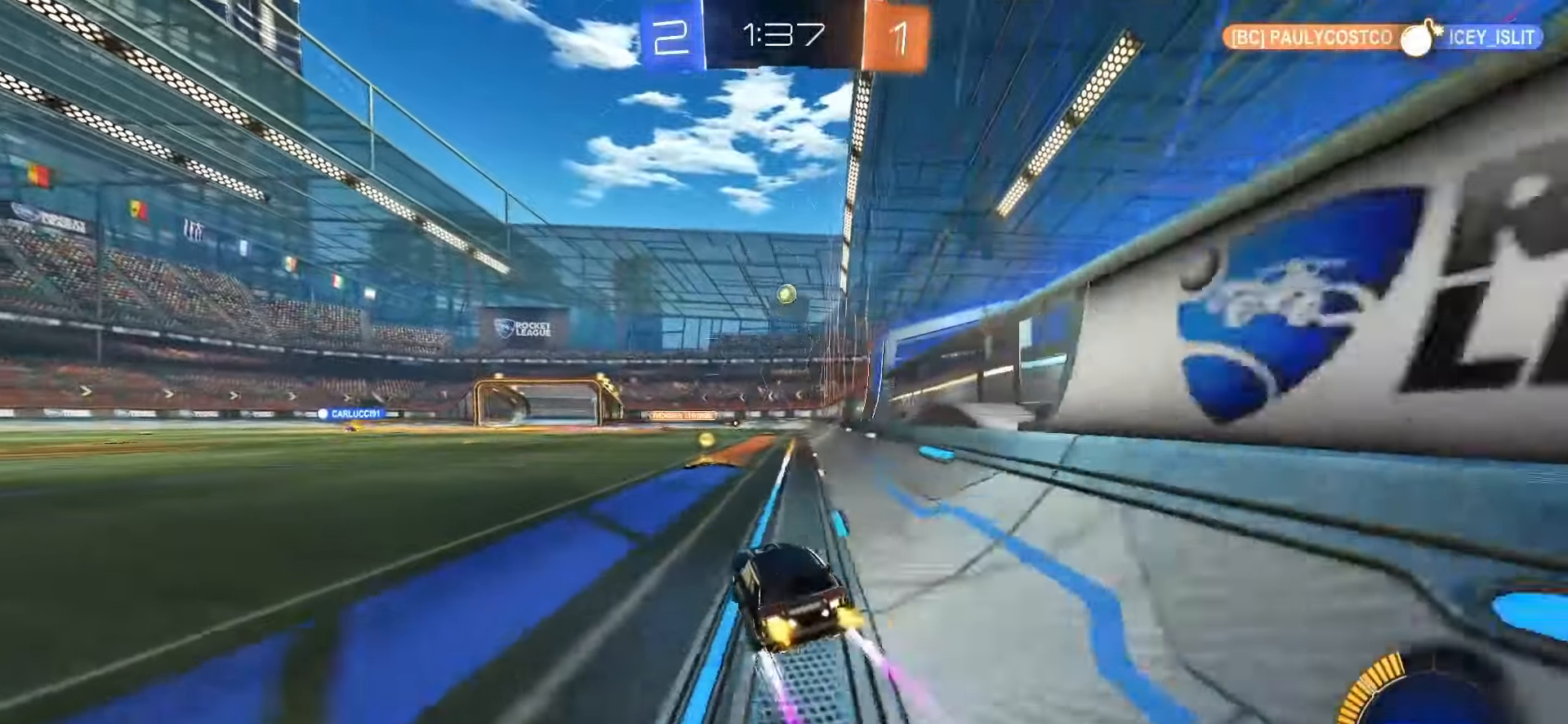
{"buttons": [], "left_stick": "right", "right_stick": "center", "events": [[133, "SQUARE", "down"], [217, "left_stick", "right"], [317, "SQUARE", "up"], [433, "R2", "up"]]}
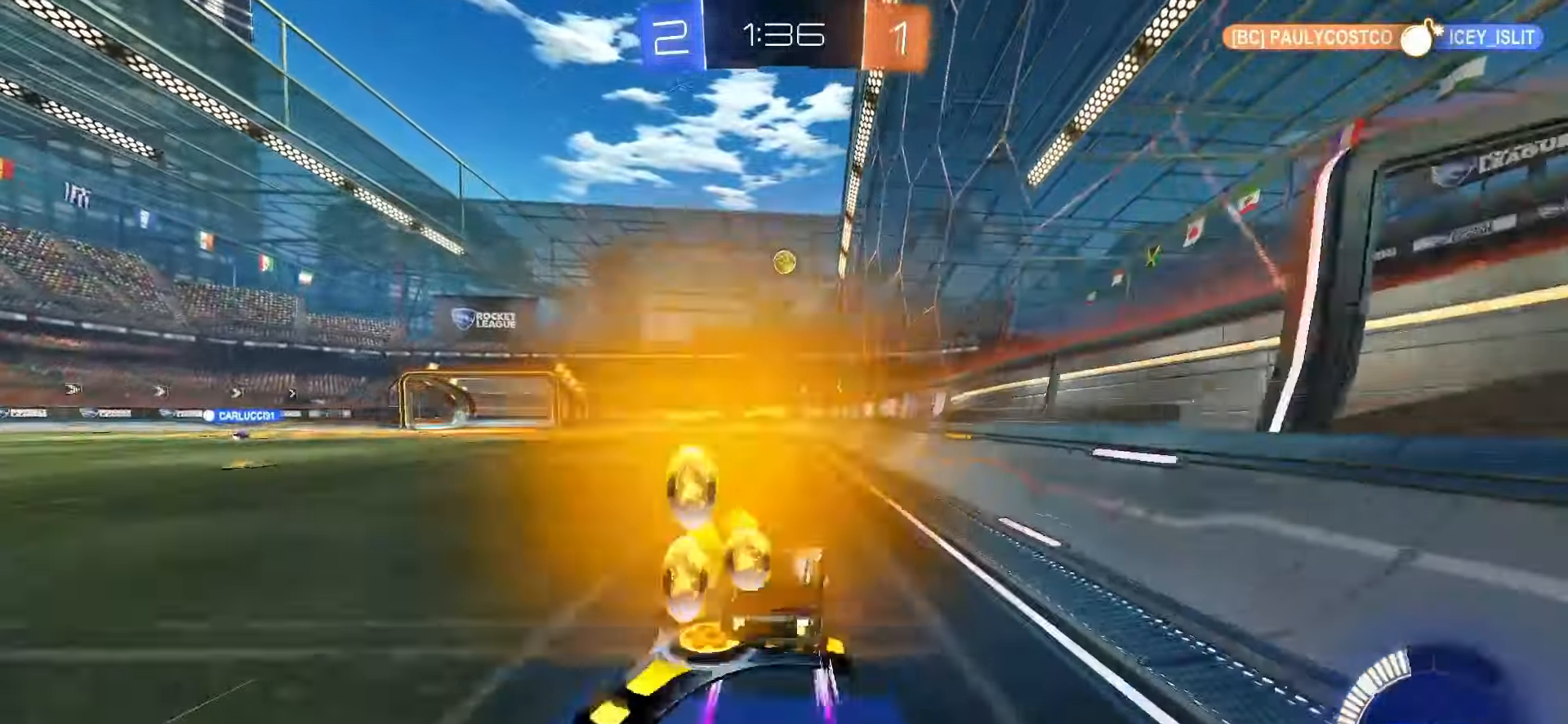
{"buttons": [], "left_stick": "left", "right_stick": "center", "events": [[283, "left_stick", "left"], [350, "L1", "down"], [483, "L1", "up"]]}
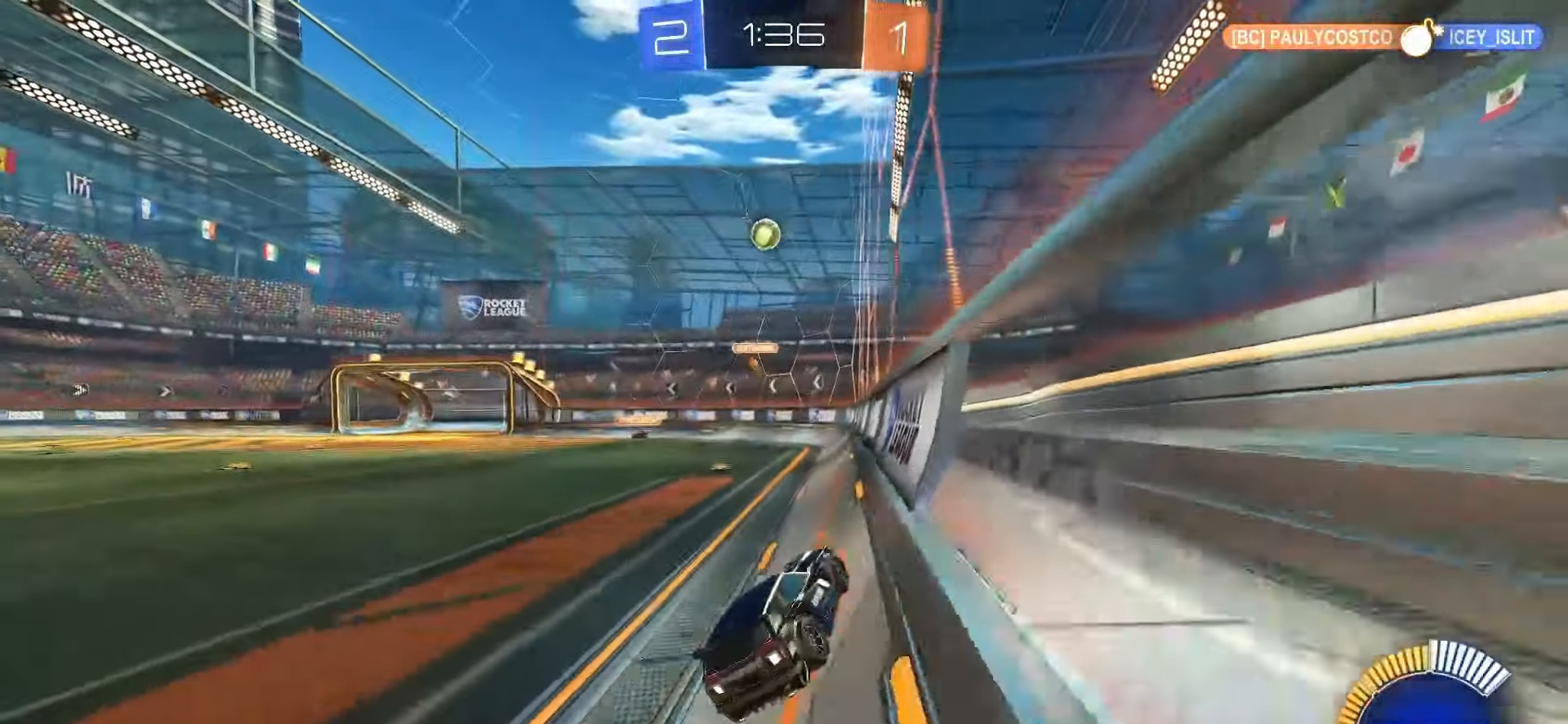
{"buttons": ["R2"], "left_stick": "center", "right_stick": "center", "events": [[100, "L2", "down"], [183, "R2", "down"], [200, "L2", "up"], [283, "left_stick", "center"]]}